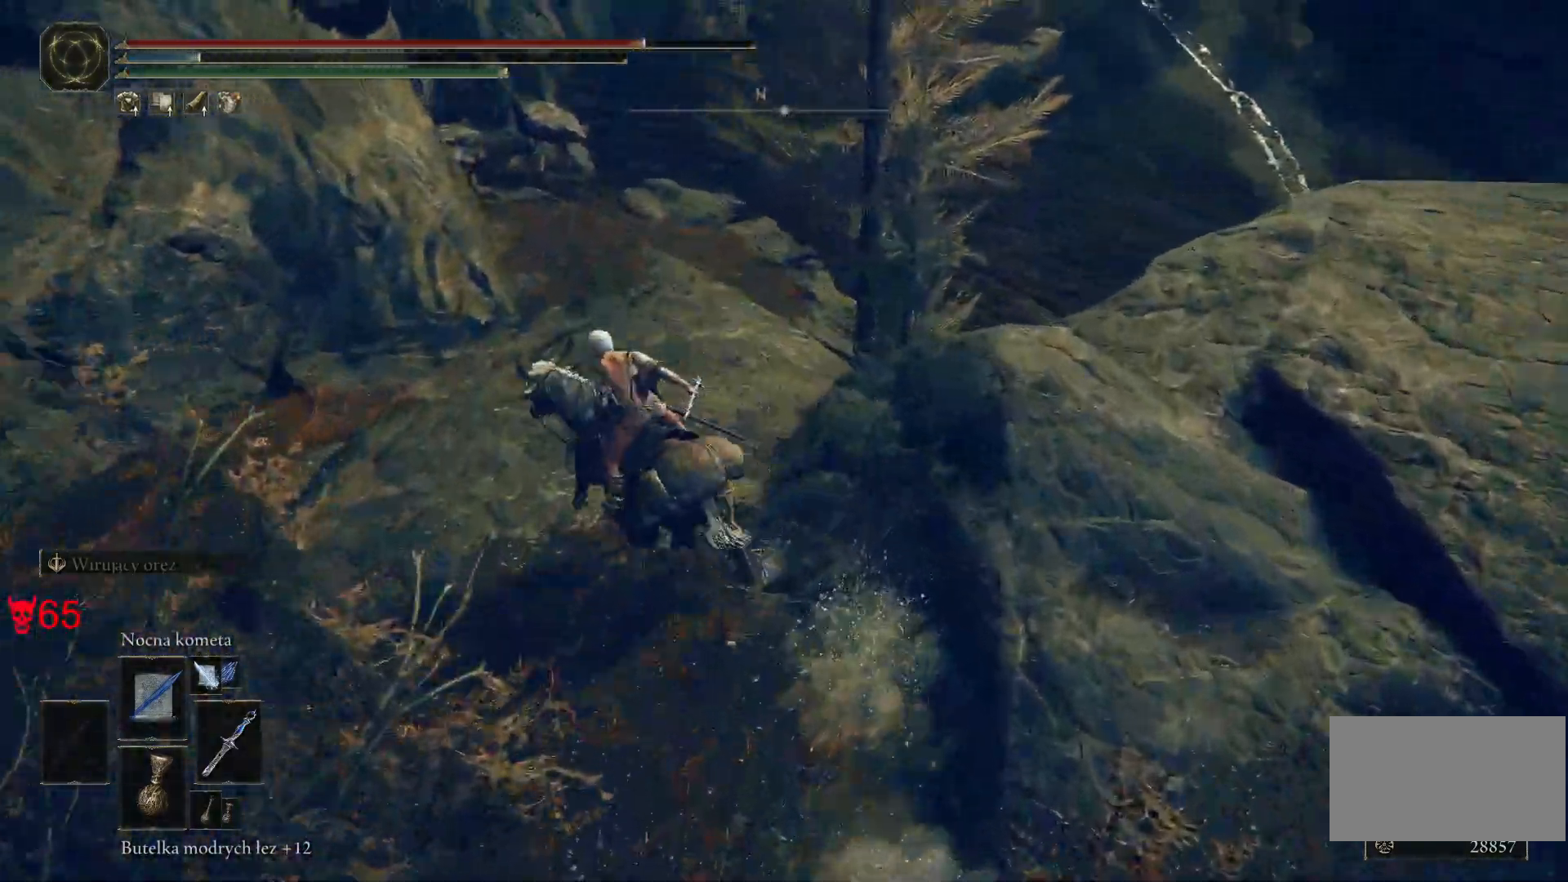
Gameplay with keyboard and mouse; each line is a JSON object with the keys and mouse buttons held at the frame after it. "events" lists presses ("down") and releases ("up") of "a", "ctrl", "d", "e", "q", "s", "shift", "space", "w", "mouse_left", "mouse_wheel", "mouse_right", "mouse_mb4" and "mouse_mb5" between this image and that frame as [ms after this image, input, new state], when the widget could be followed in between. "mouse_left", "mouse_wheel", "mouse_right", "mouse_mb4", "mouse_mb5" = the "left", "wheel", "right", "mb4", "mb5" buttons of the "mouse" list. No other keys are recorded. "wheel" means that the mouse wheel is clicked or scrolled. Mouse movement is not recorded.
{"keys": ["w"], "mouse": [], "events": [[333, "mouse_wheel", "down"], [433, "mouse_wheel", "up"]]}
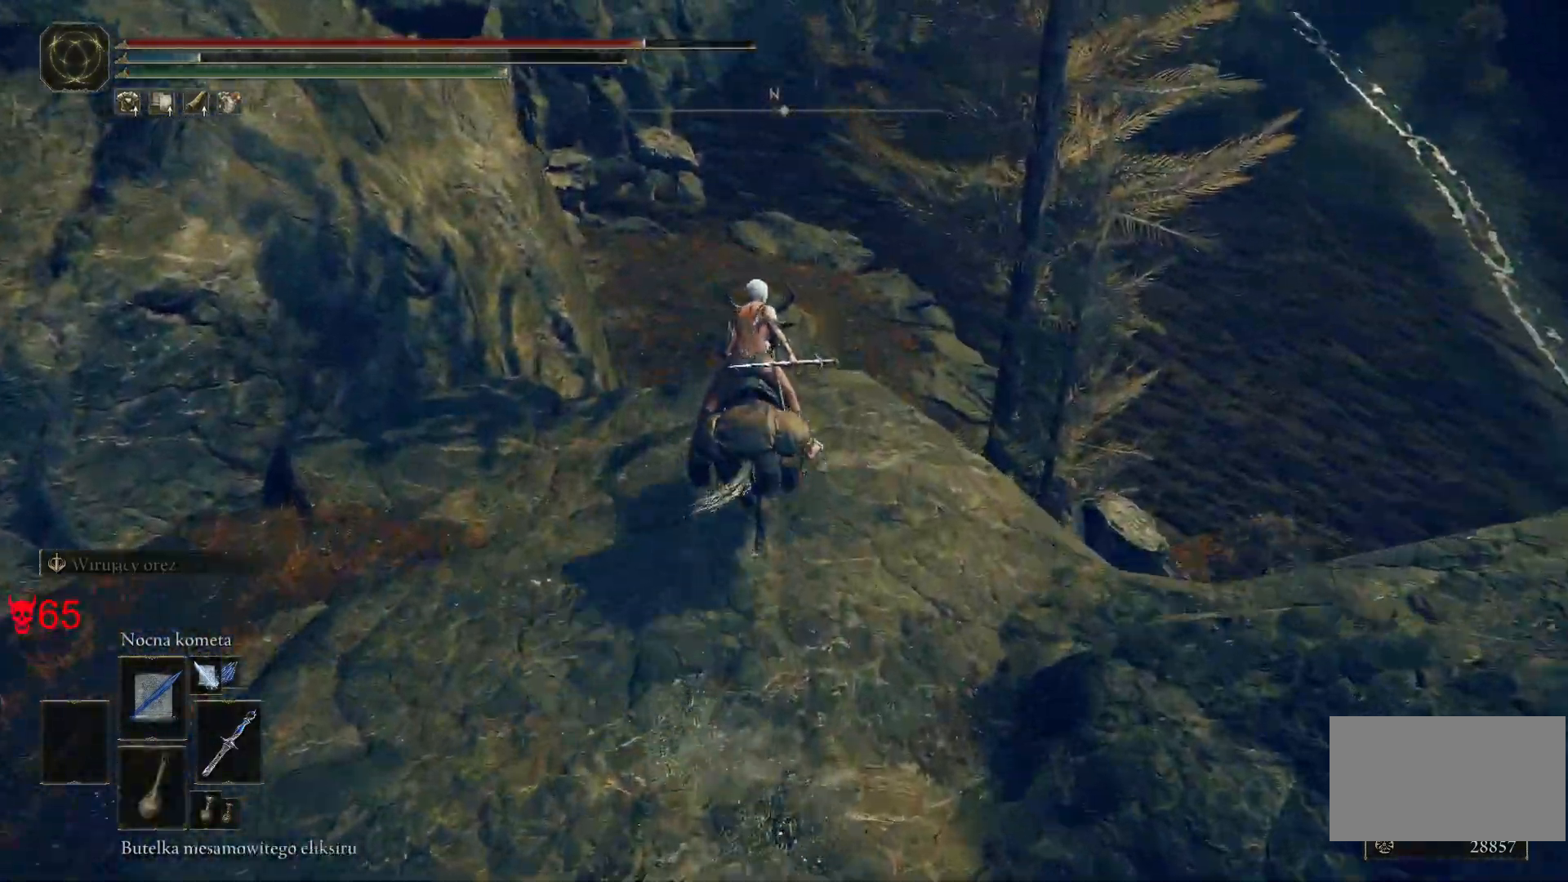
{"keys": ["a", "w"], "mouse": [], "events": [[267, "a", "down"], [317, "mouse_wheel", "down"], [383, "mouse_wheel", "up"]]}
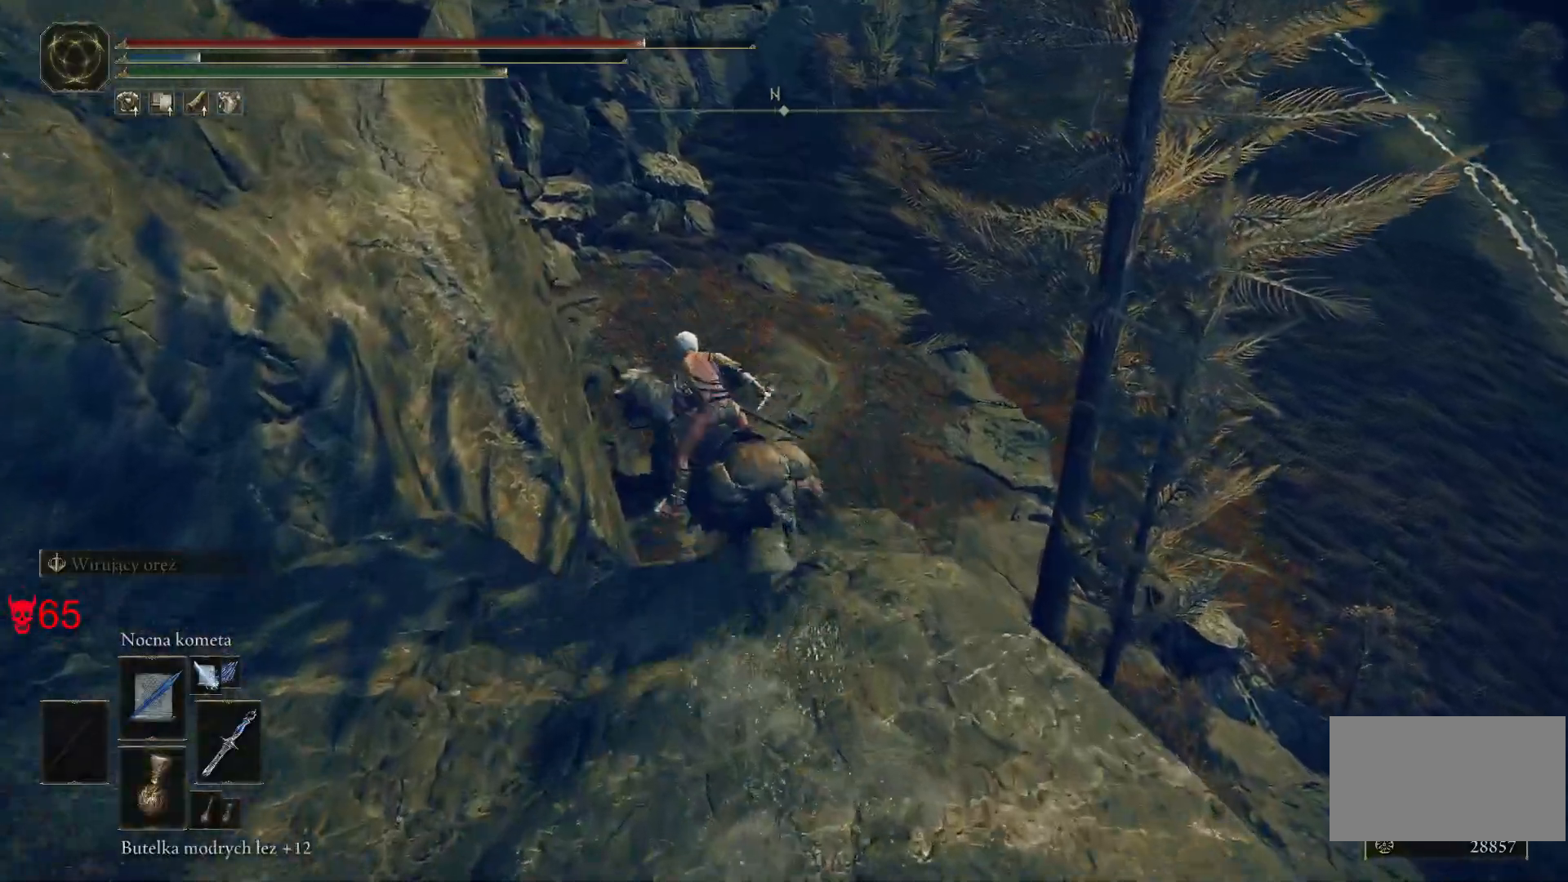
{"keys": ["w"], "mouse": [], "events": [[33, "a", "up"], [417, "mouse_wheel", "down"], [500, "mouse_wheel", "up"]]}
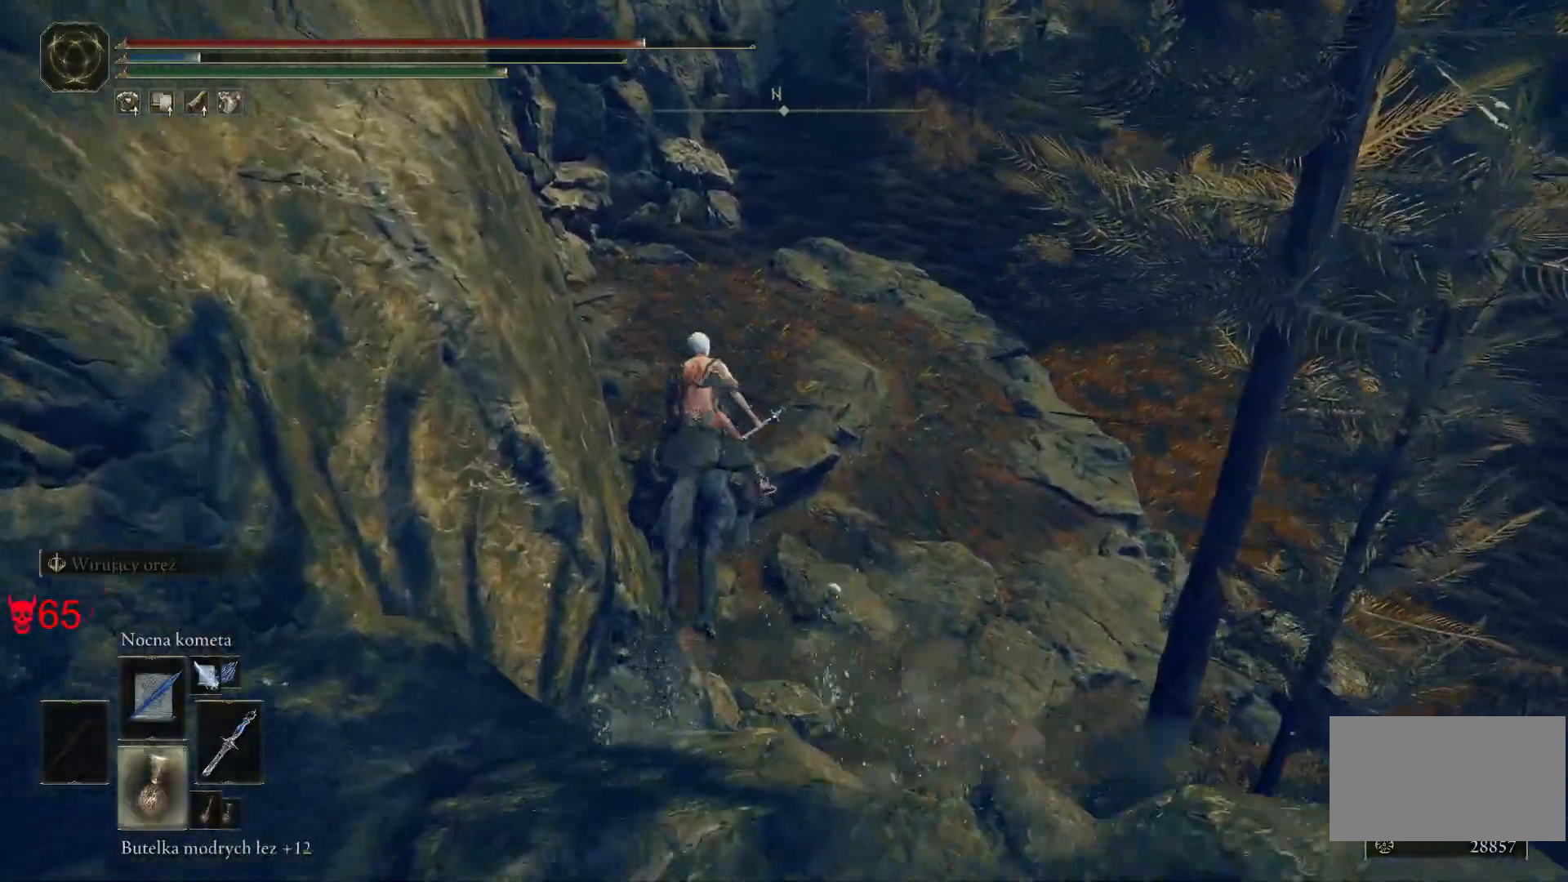
{"keys": ["w"], "mouse": ["wheel"], "events": [[467, "mouse_wheel", "down"]]}
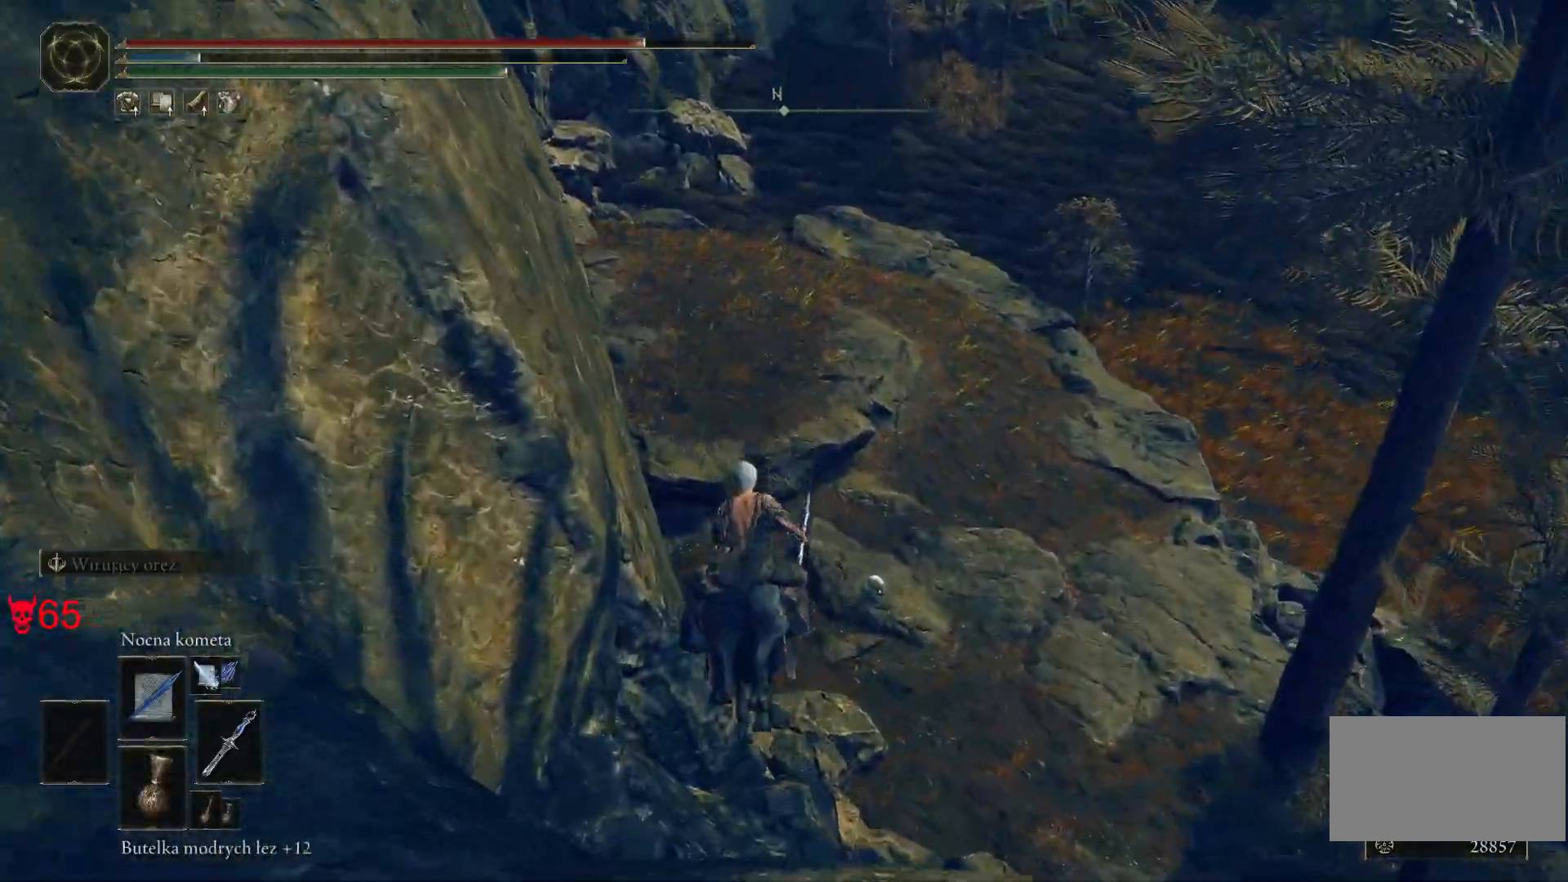
{"keys": ["w"], "mouse": [], "events": [[367, "mouse_wheel", "up"]]}
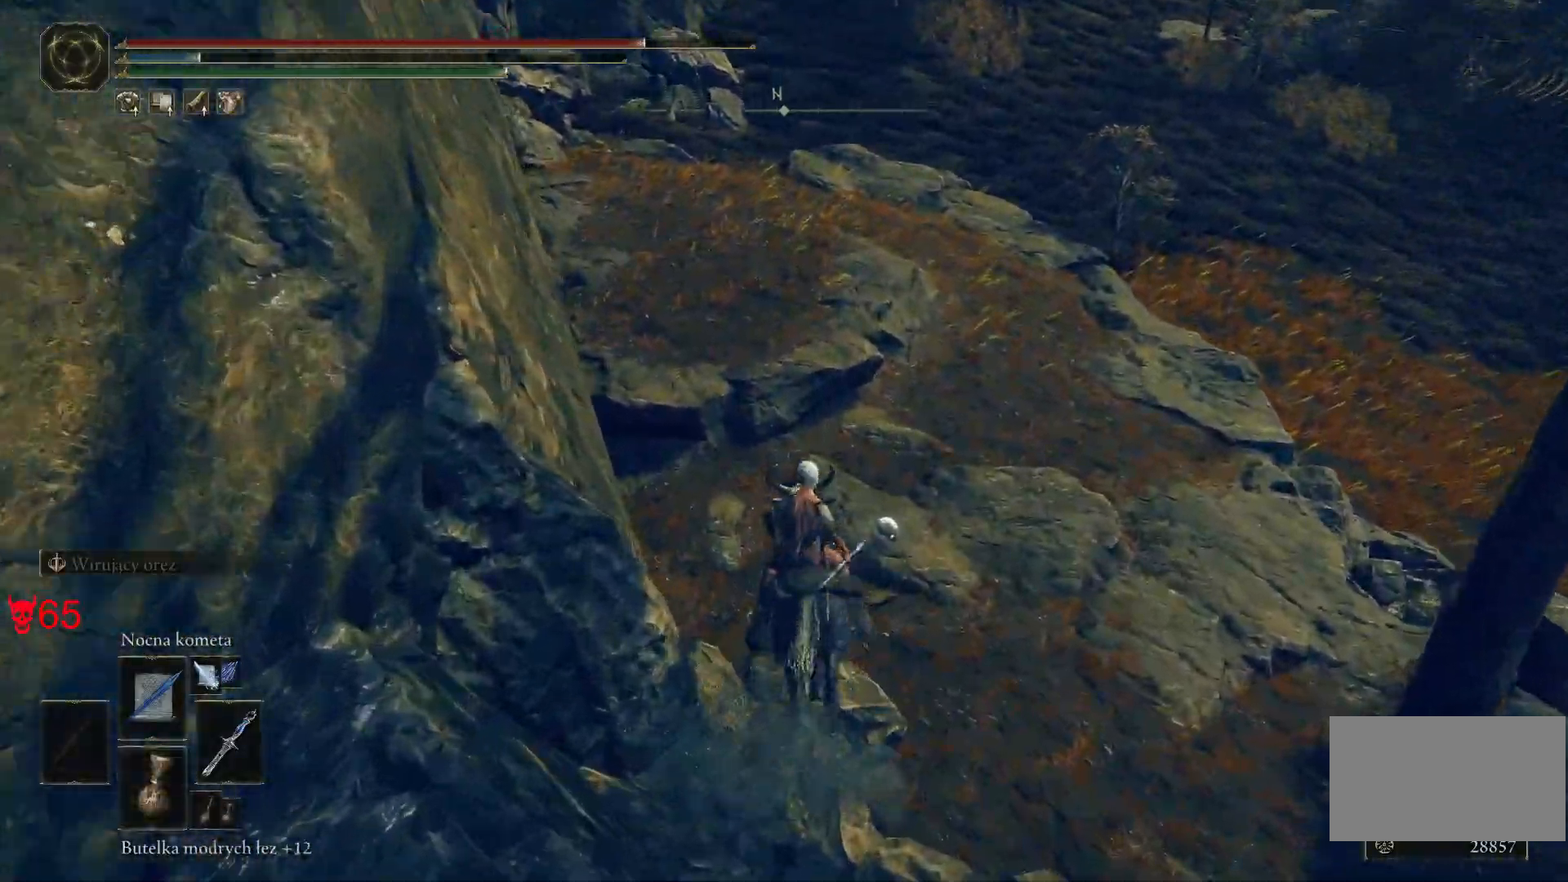
{"keys": ["w"], "mouse": [], "events": []}
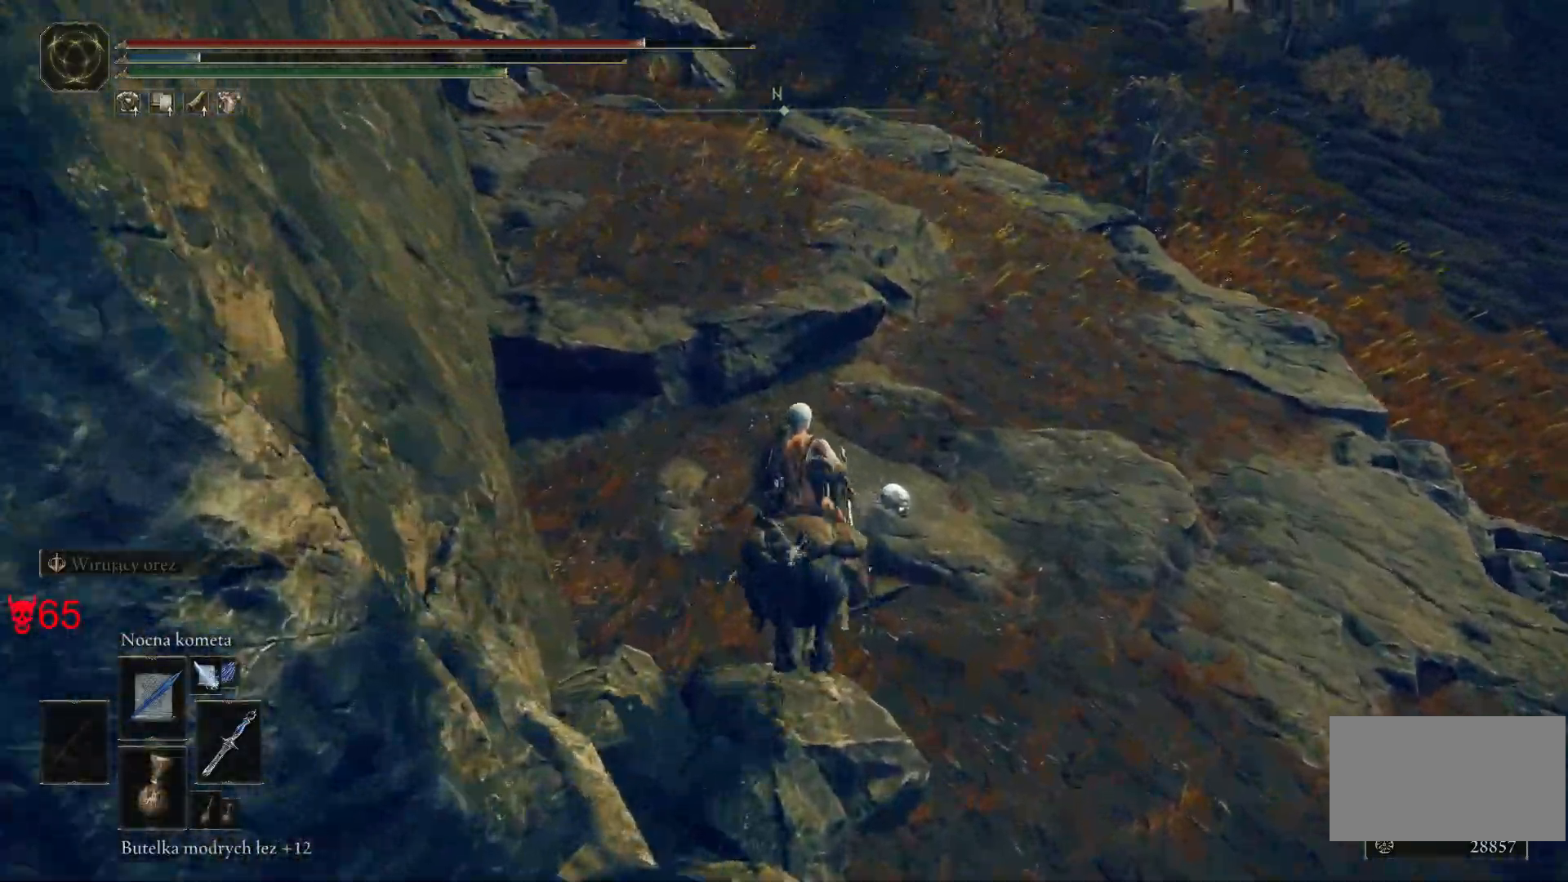
{"keys": ["w"], "mouse": [], "events": []}
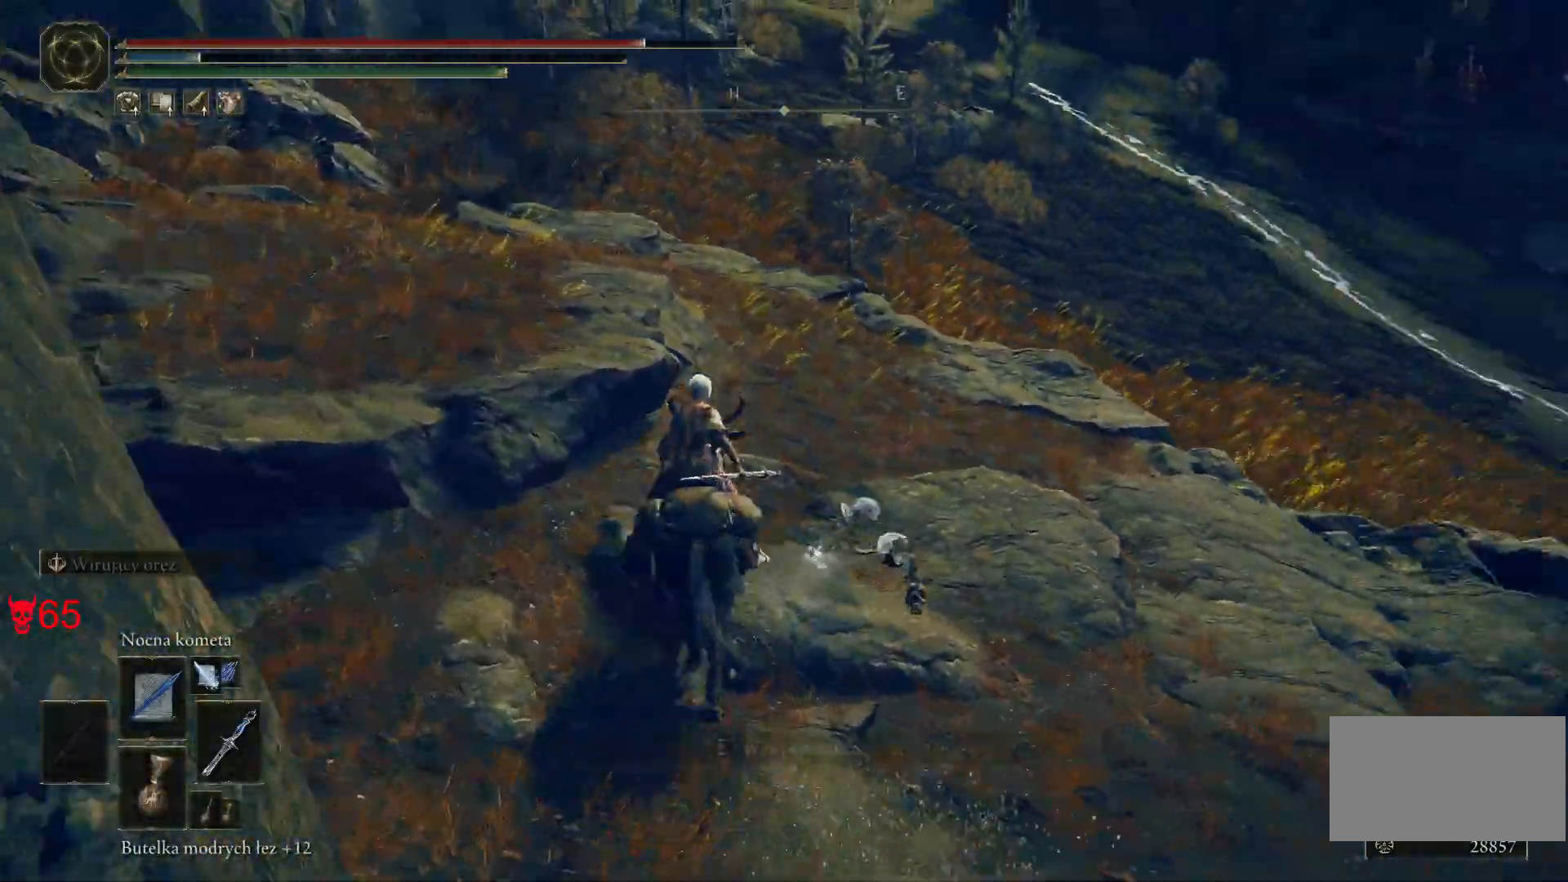
{"keys": ["w"], "mouse": [], "events": [[167, "e", "down"], [283, "e", "up"], [383, "e", "down"], [483, "e", "up"]]}
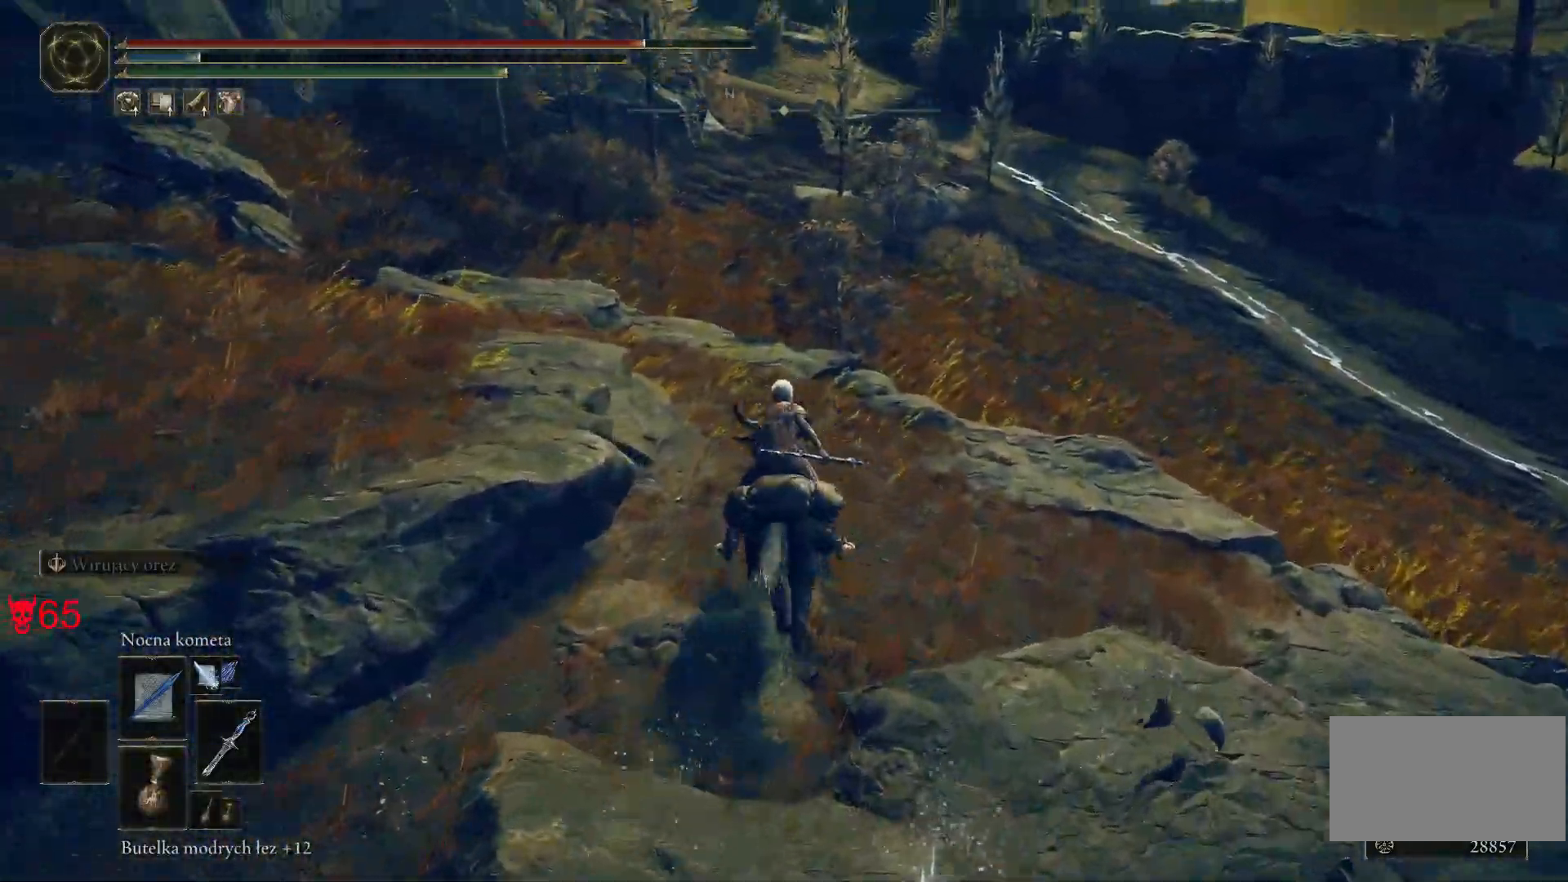
{"keys": ["w"], "mouse": [], "events": []}
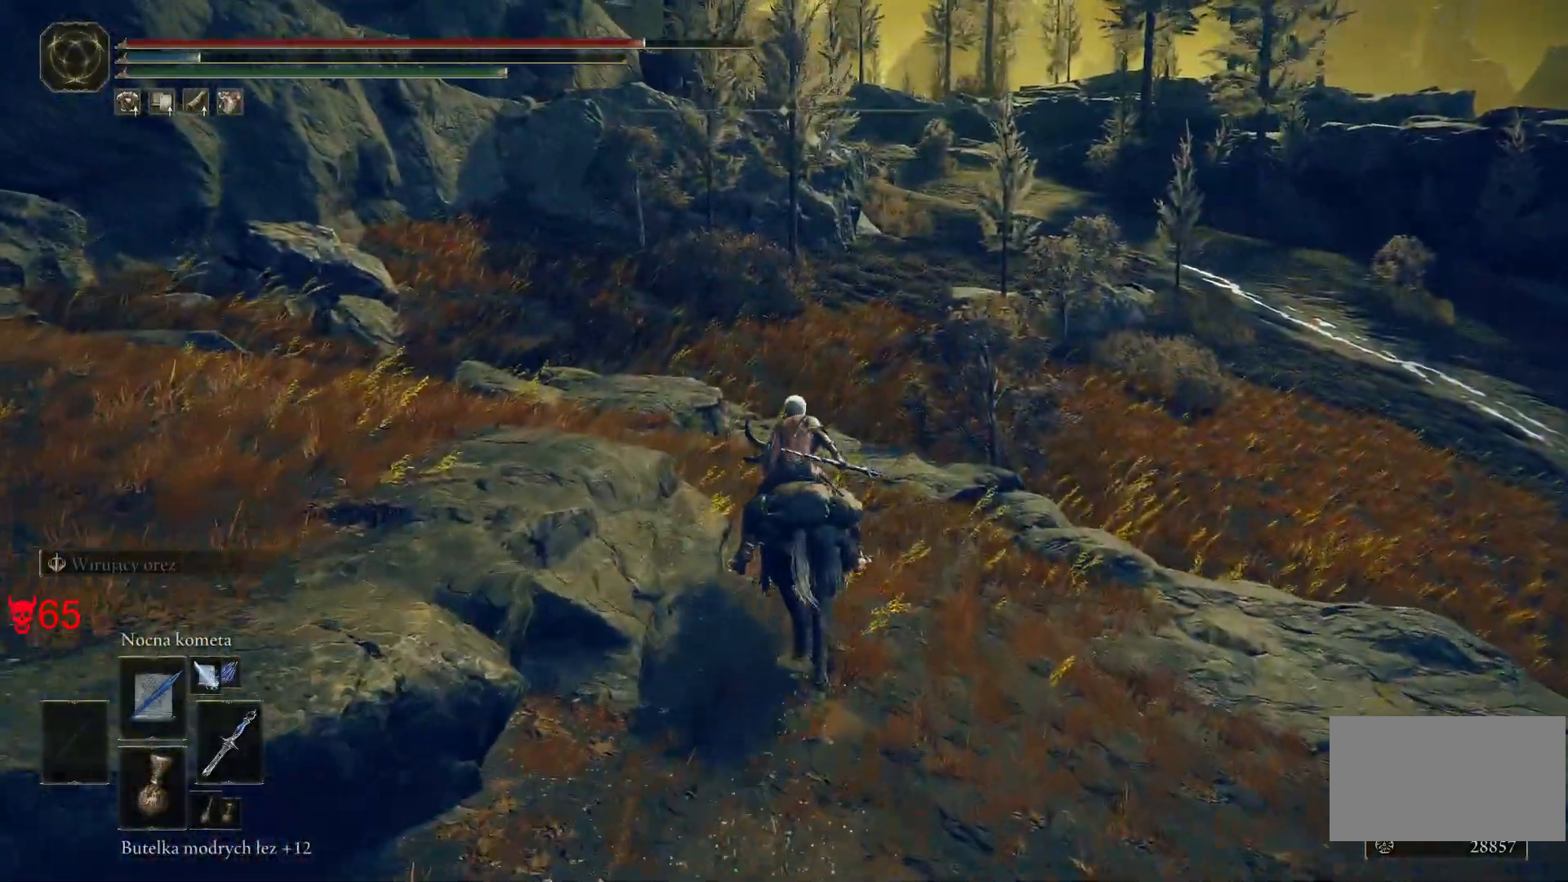
{"keys": ["w"], "mouse": [], "events": [[33, "d", "down"], [400, "d", "up"]]}
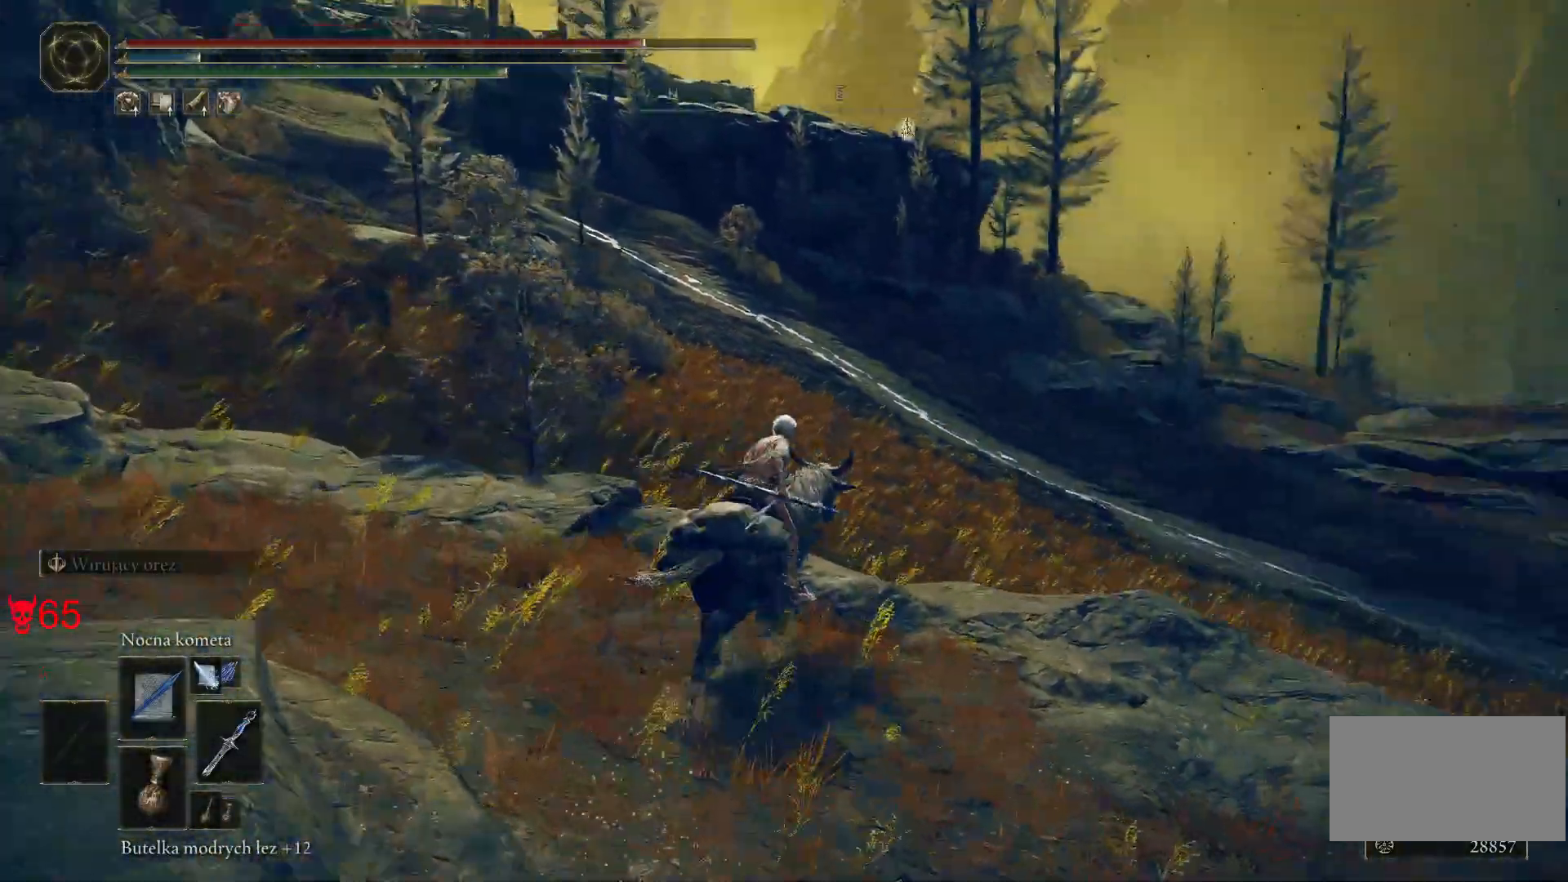
{"keys": ["w"], "mouse": [], "events": []}
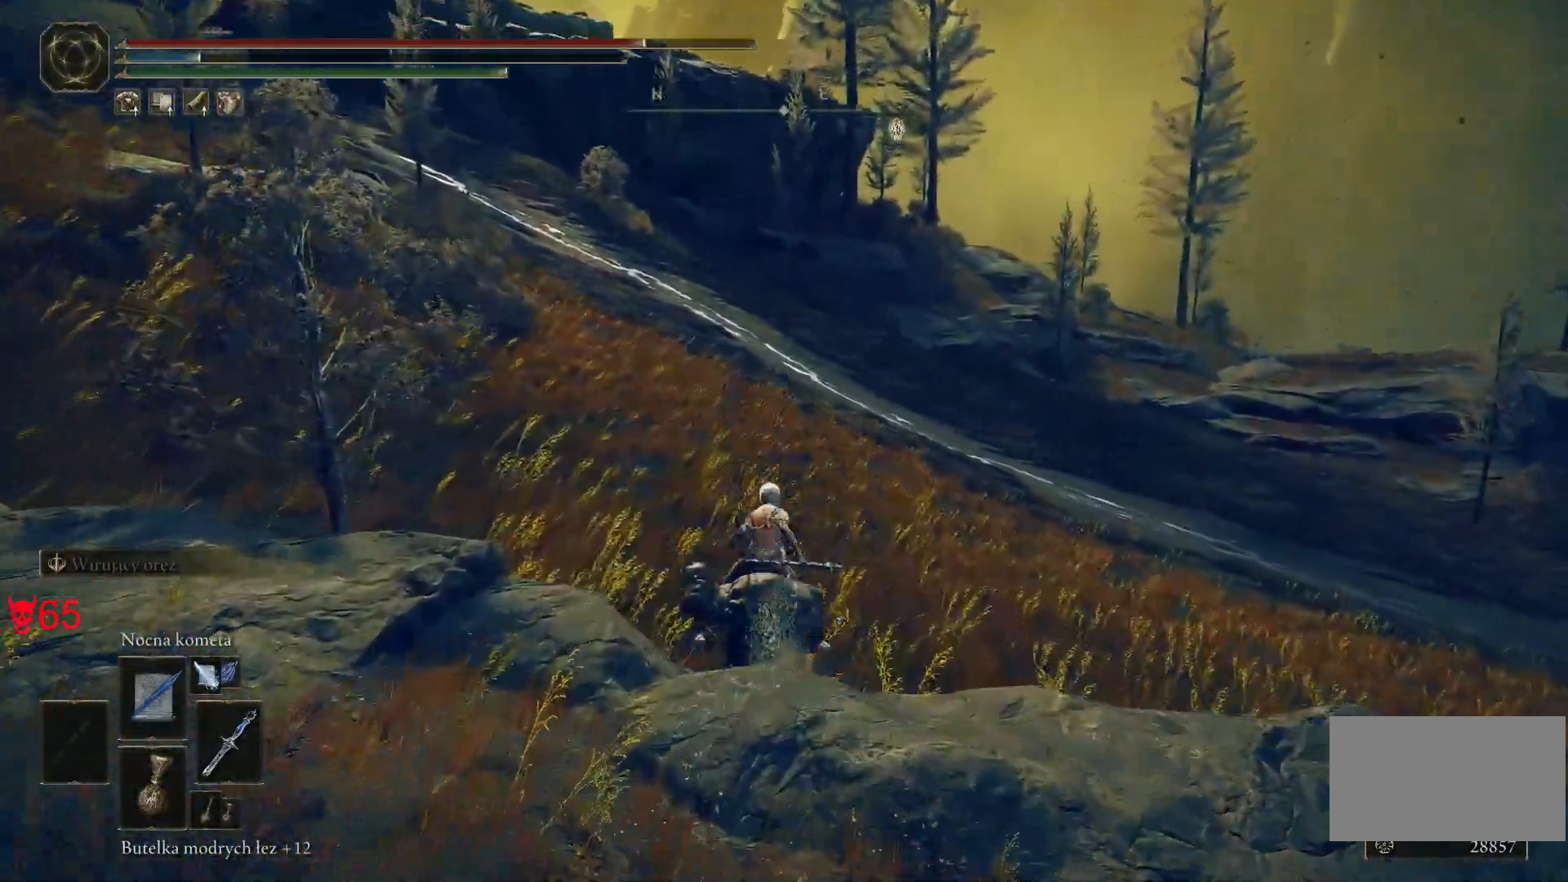
{"keys": ["w"], "mouse": [], "events": []}
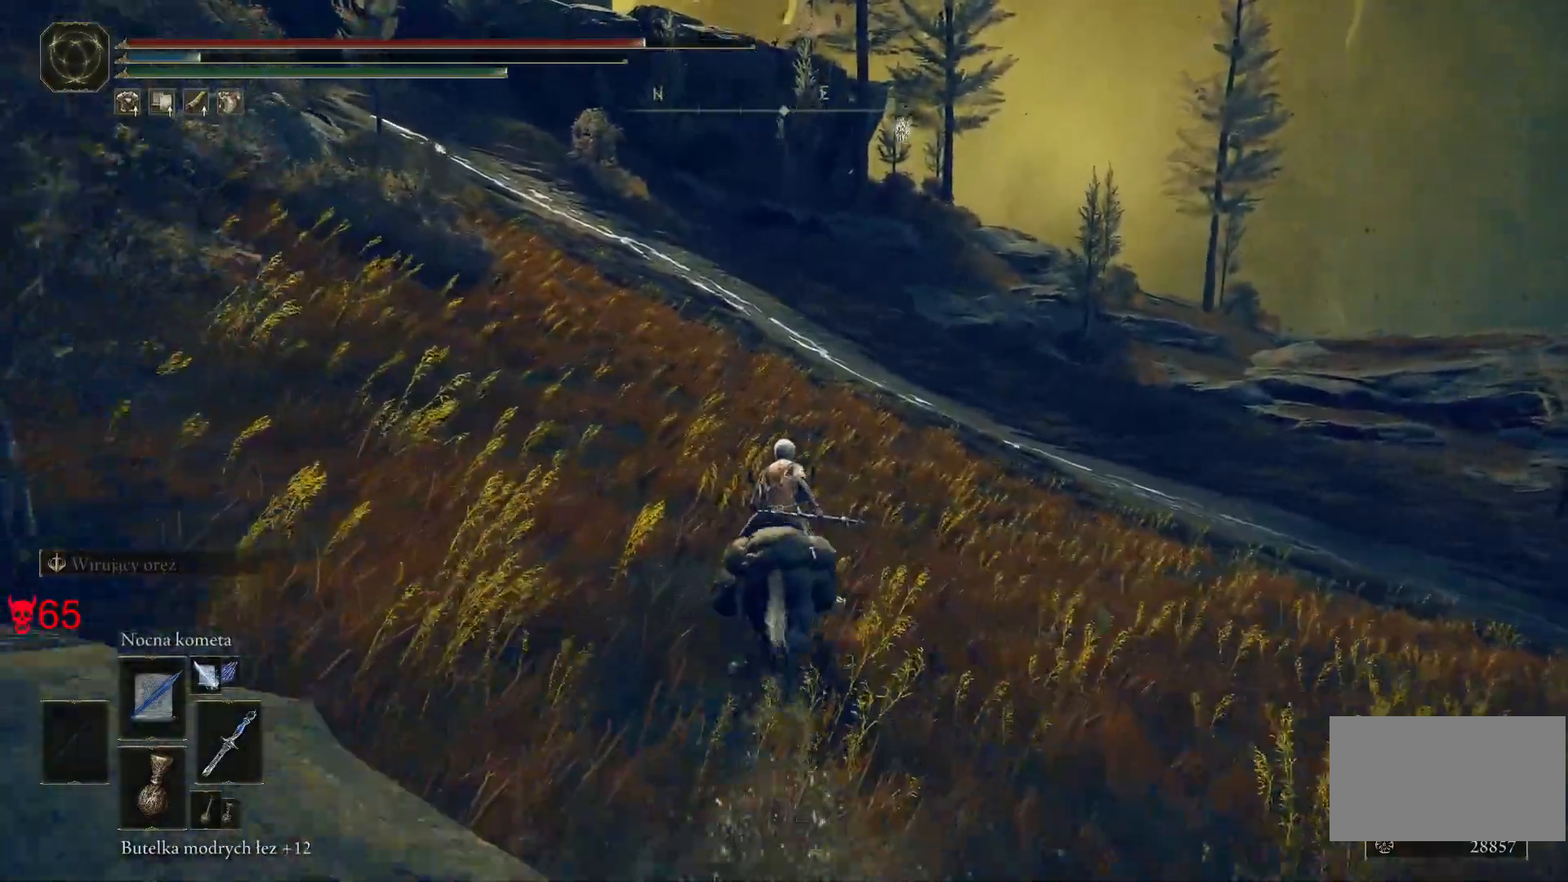
{"keys": ["d", "w"], "mouse": [], "events": [[100, "space", "down"], [283, "space", "up"], [317, "d", "down"]]}
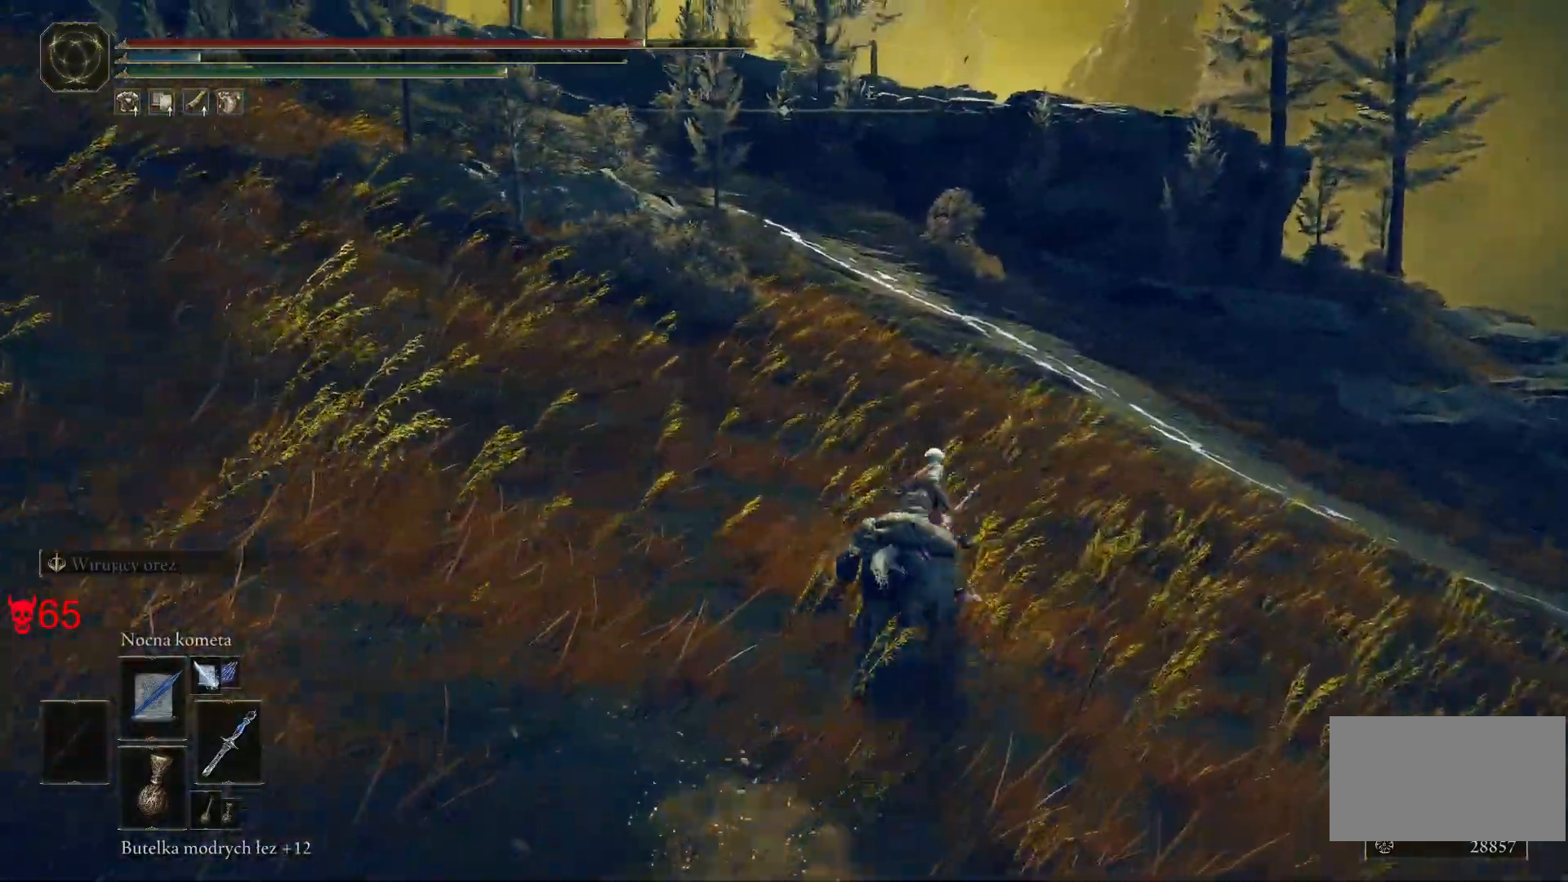
{"keys": ["d", "w"], "mouse": [], "events": []}
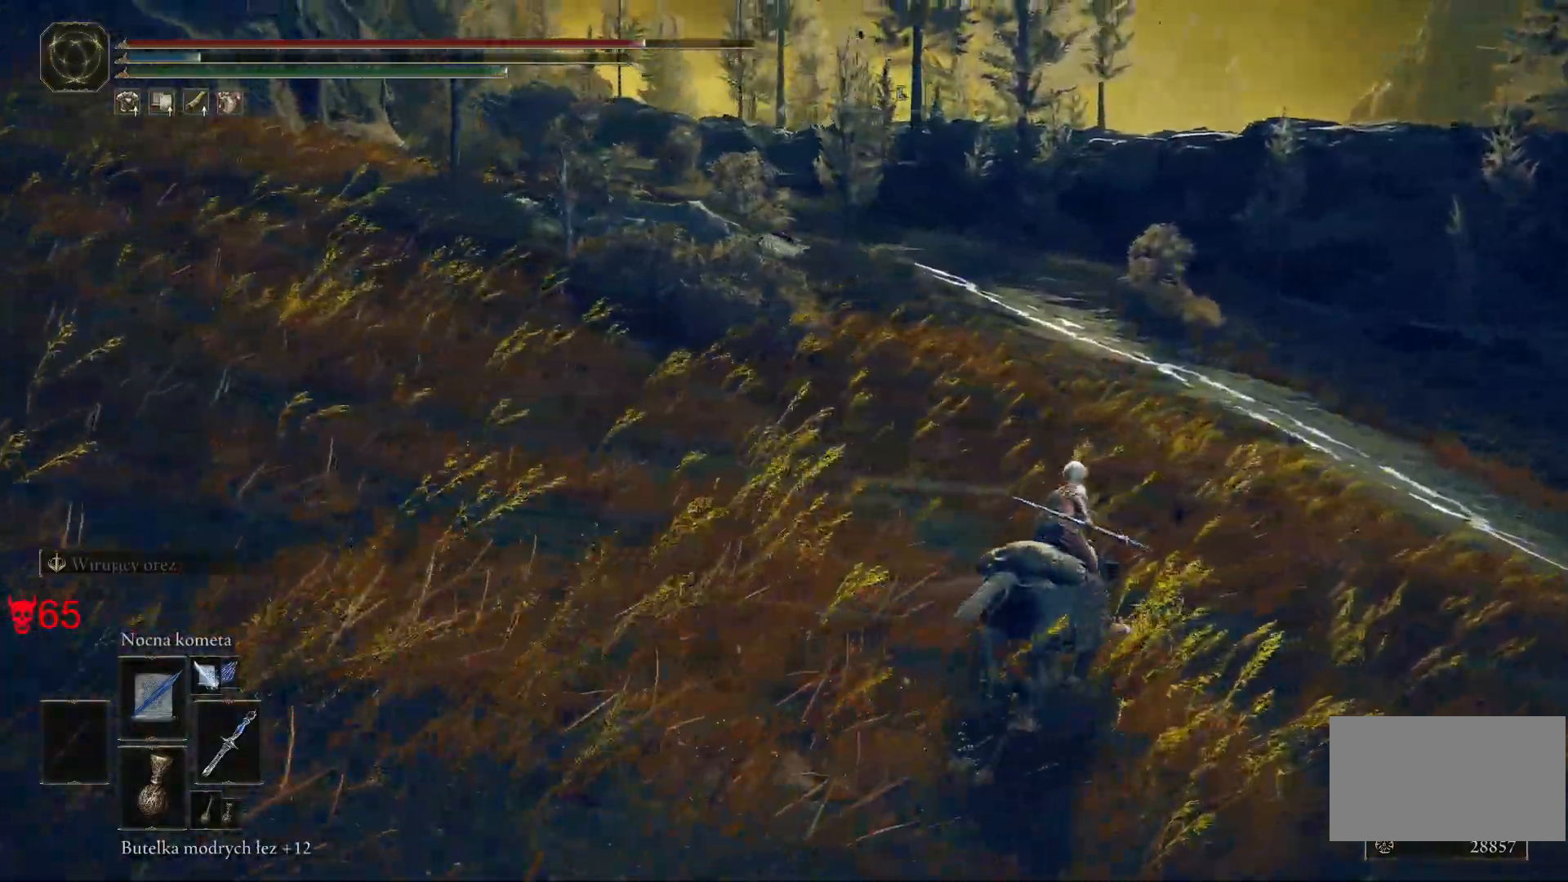
{"keys": ["d", "w"], "mouse": [], "events": []}
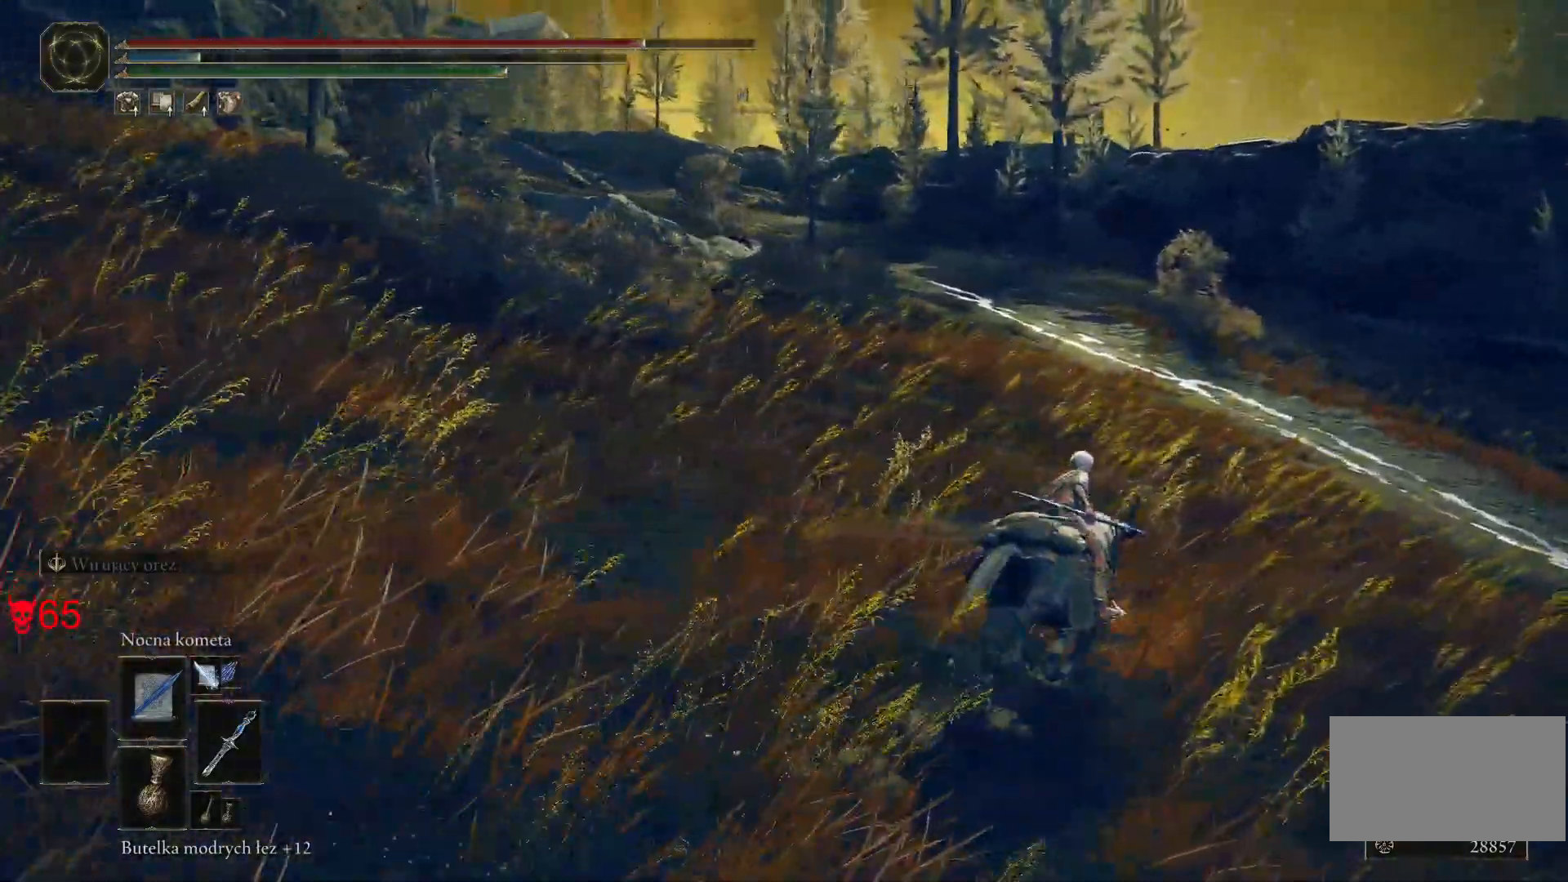
{"keys": ["d", "w"], "mouse": [], "events": []}
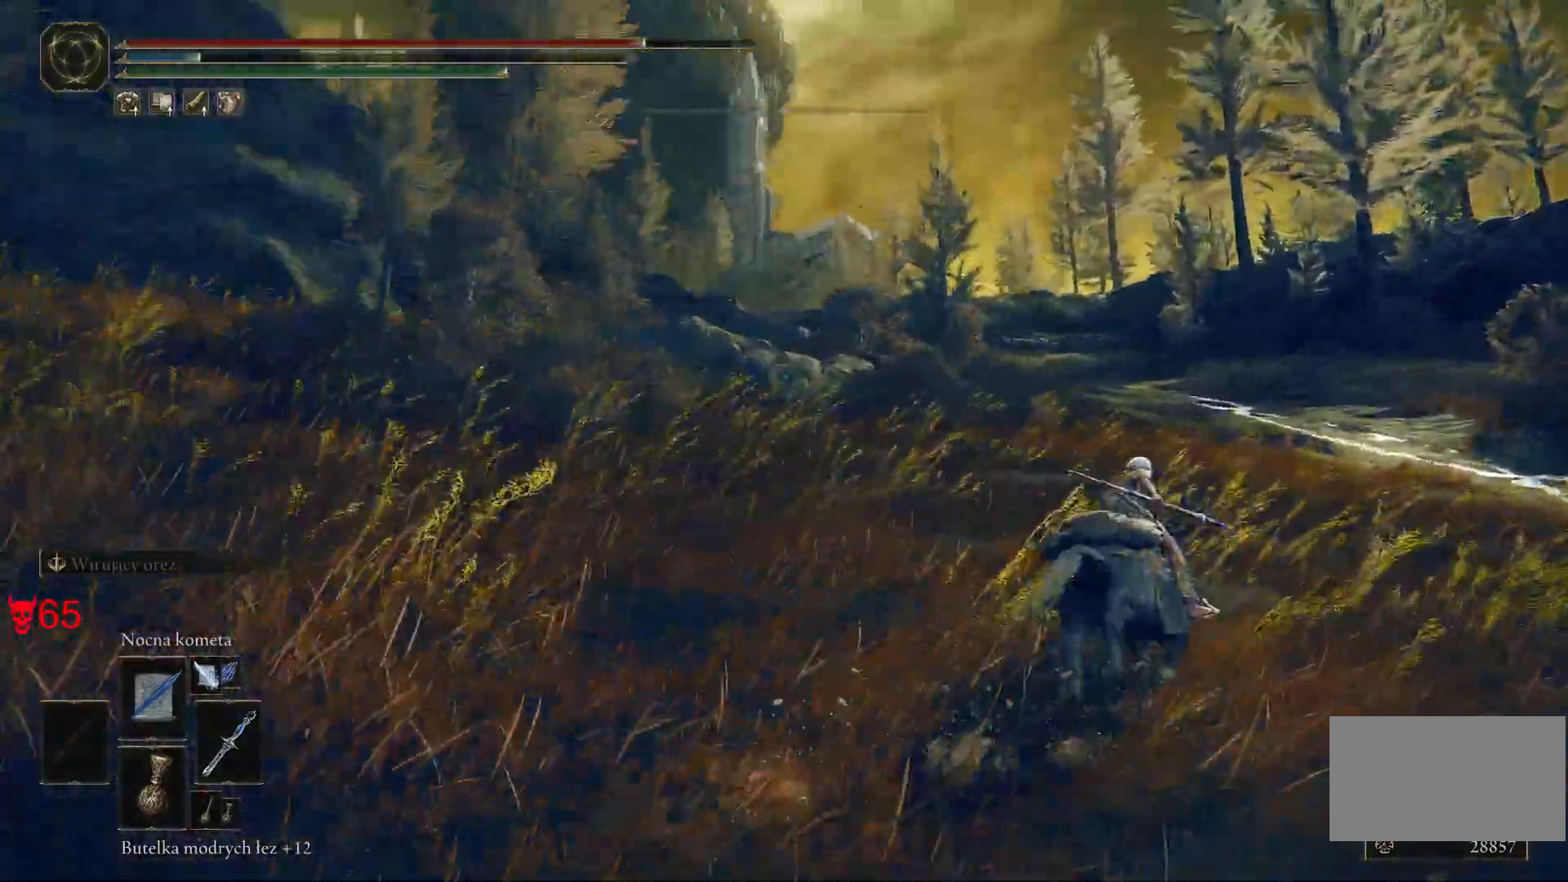
{"keys": ["d"], "mouse": [], "events": [[217, "w", "up"]]}
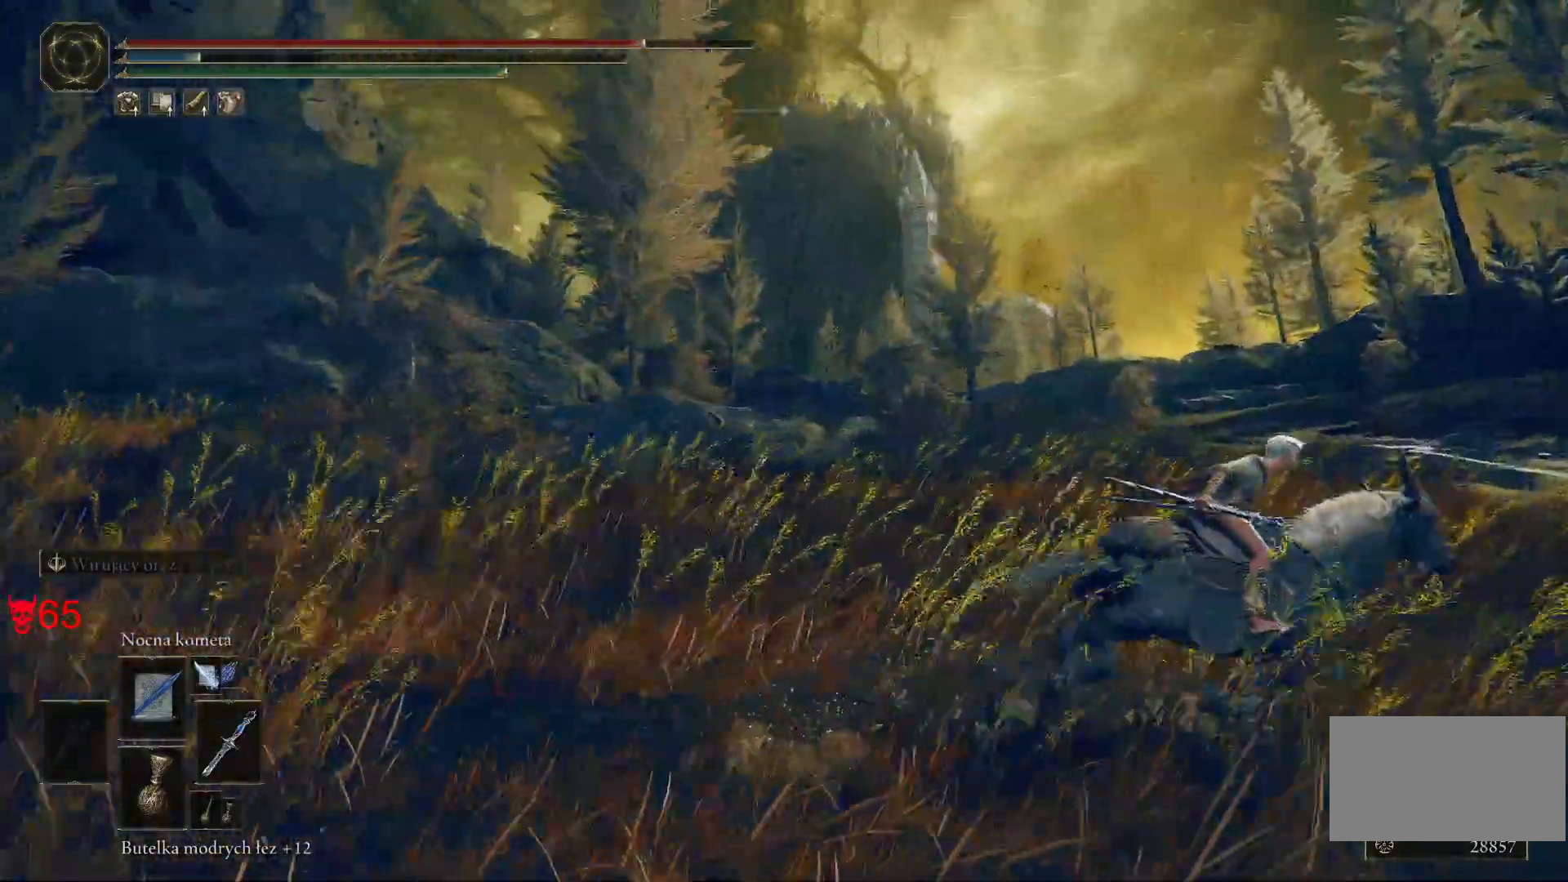
{"keys": ["d"], "mouse": [], "events": []}
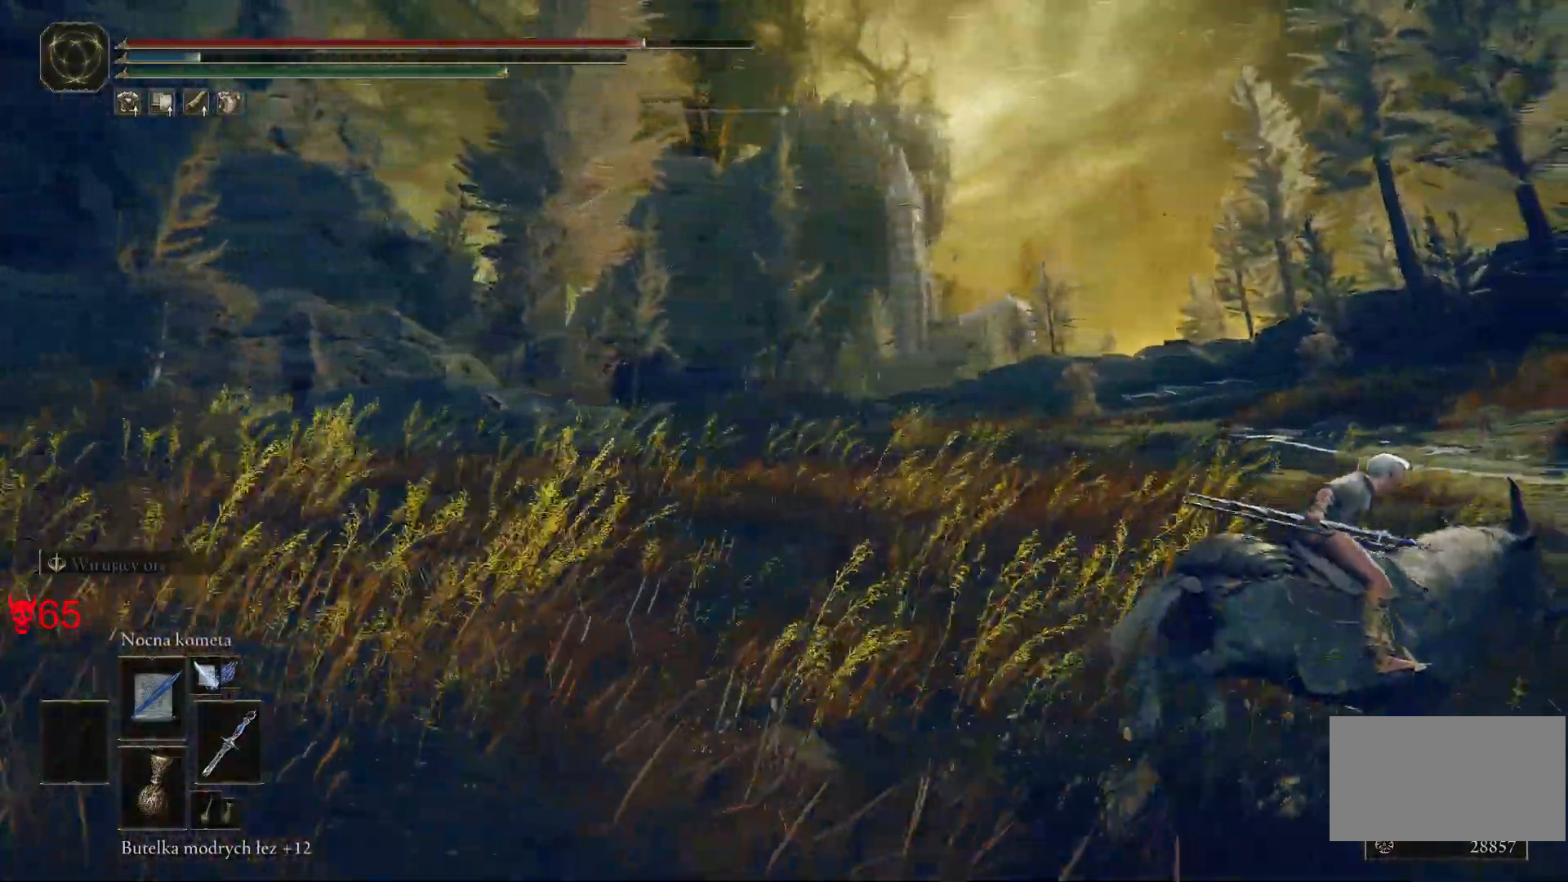
{"keys": ["d"], "mouse": [], "events": []}
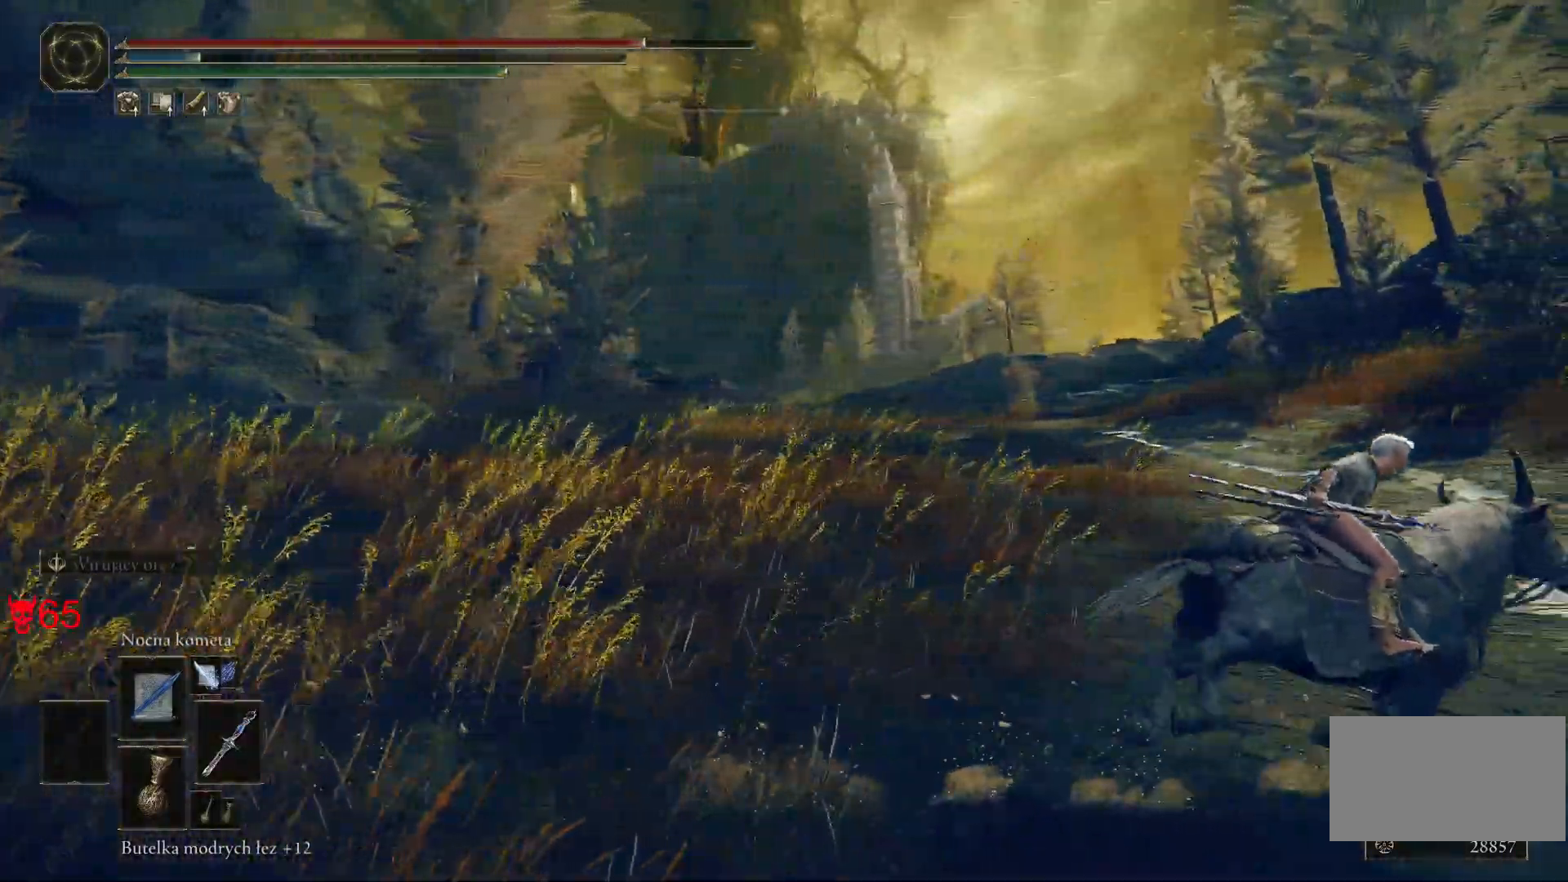
{"keys": ["d"], "mouse": [], "events": []}
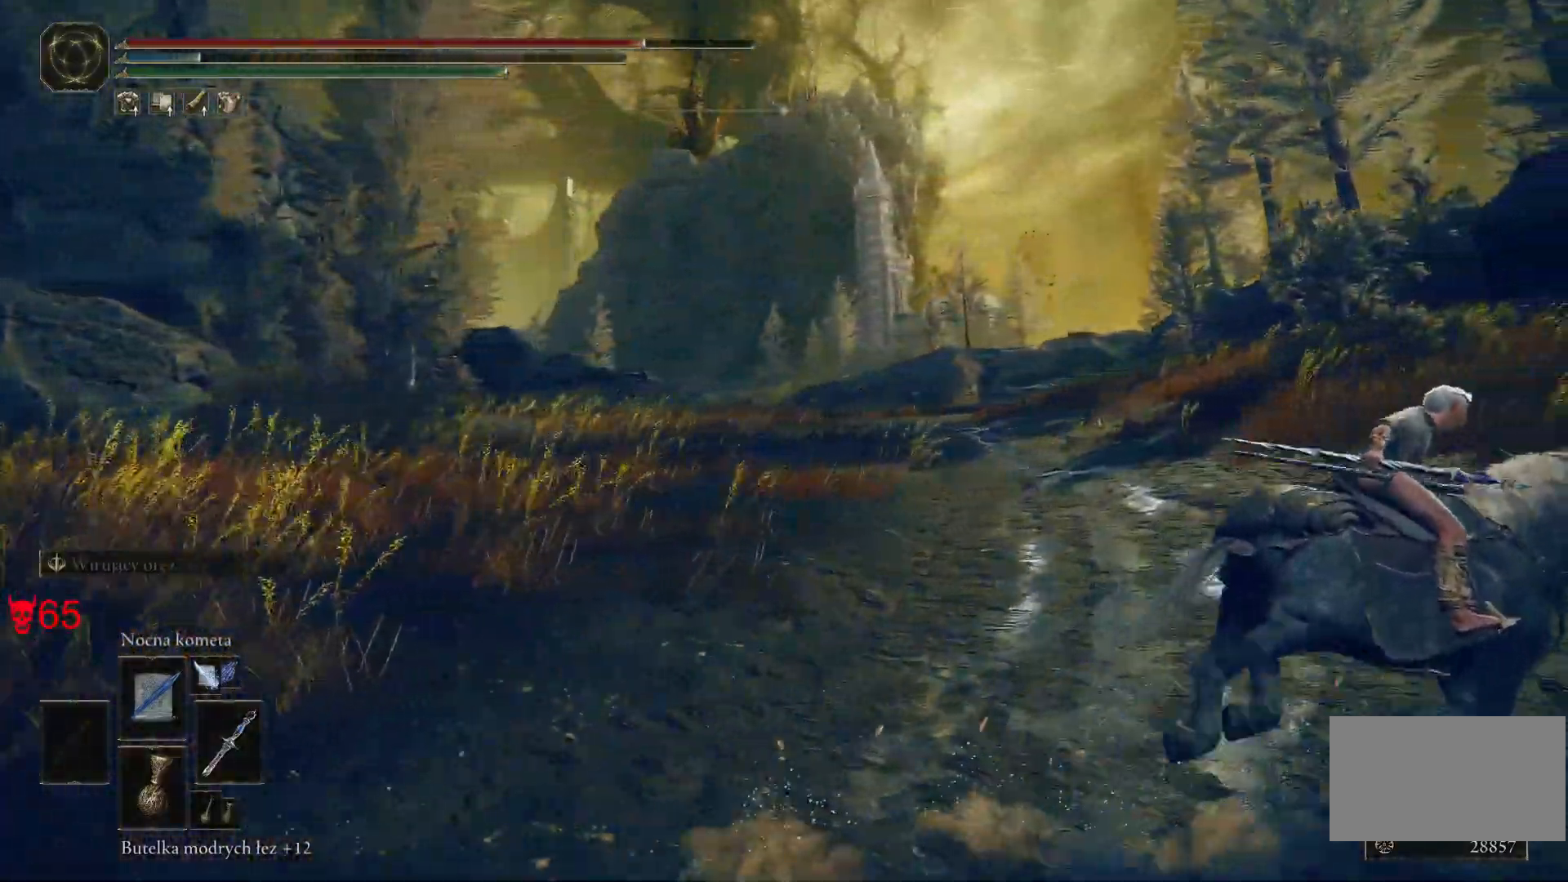
{"keys": ["d"], "mouse": [], "events": []}
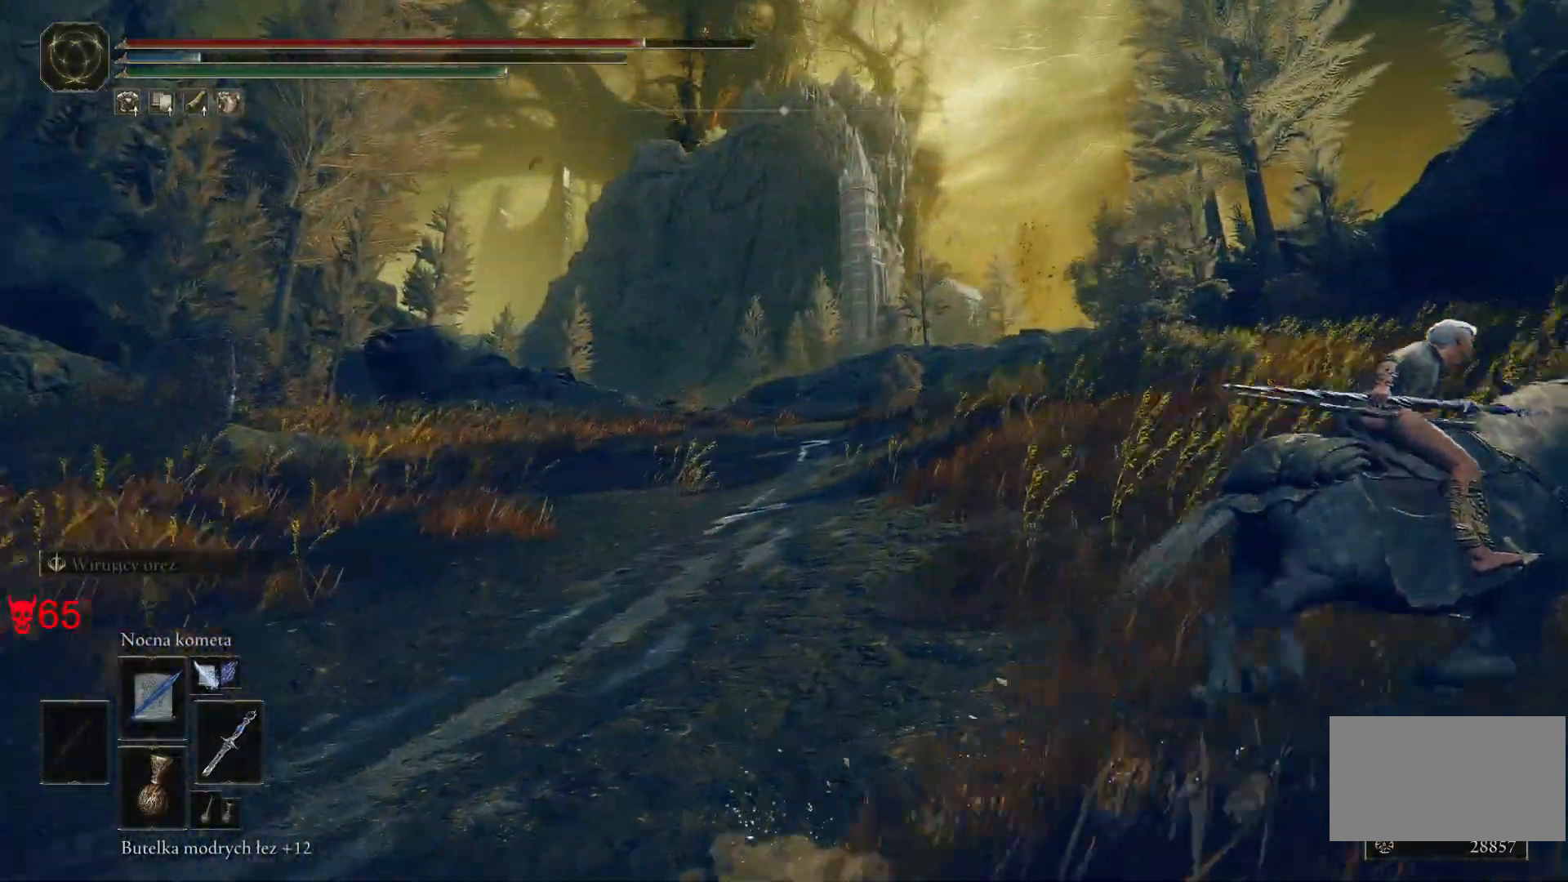
{"keys": ["d", "w"], "mouse": [], "events": [[317, "w", "down"]]}
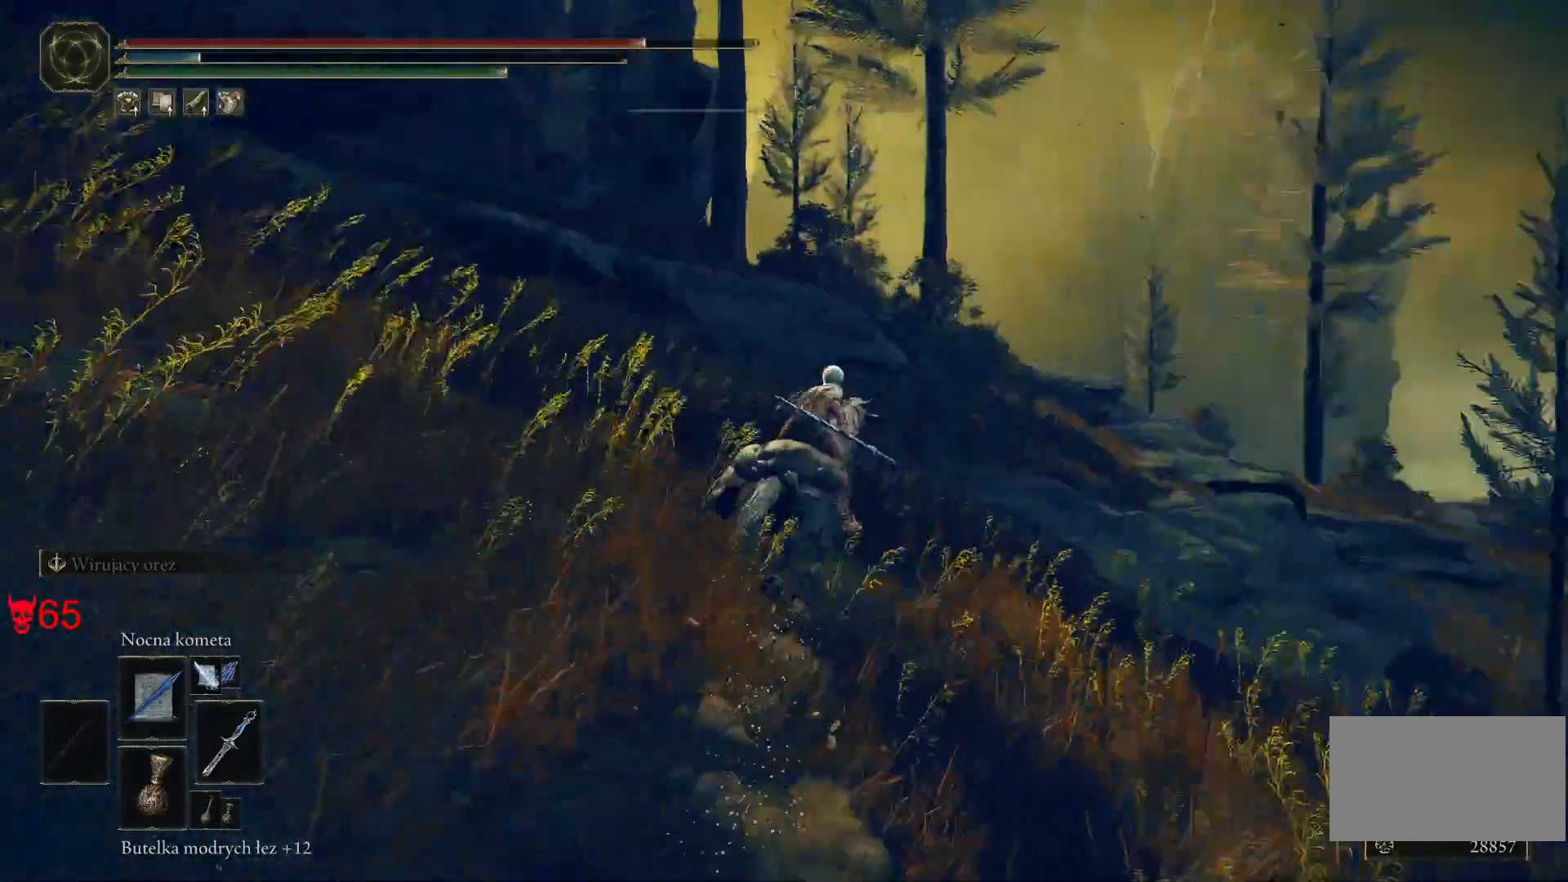
{"keys": ["w"], "mouse": [], "events": [[83, "d", "up"]]}
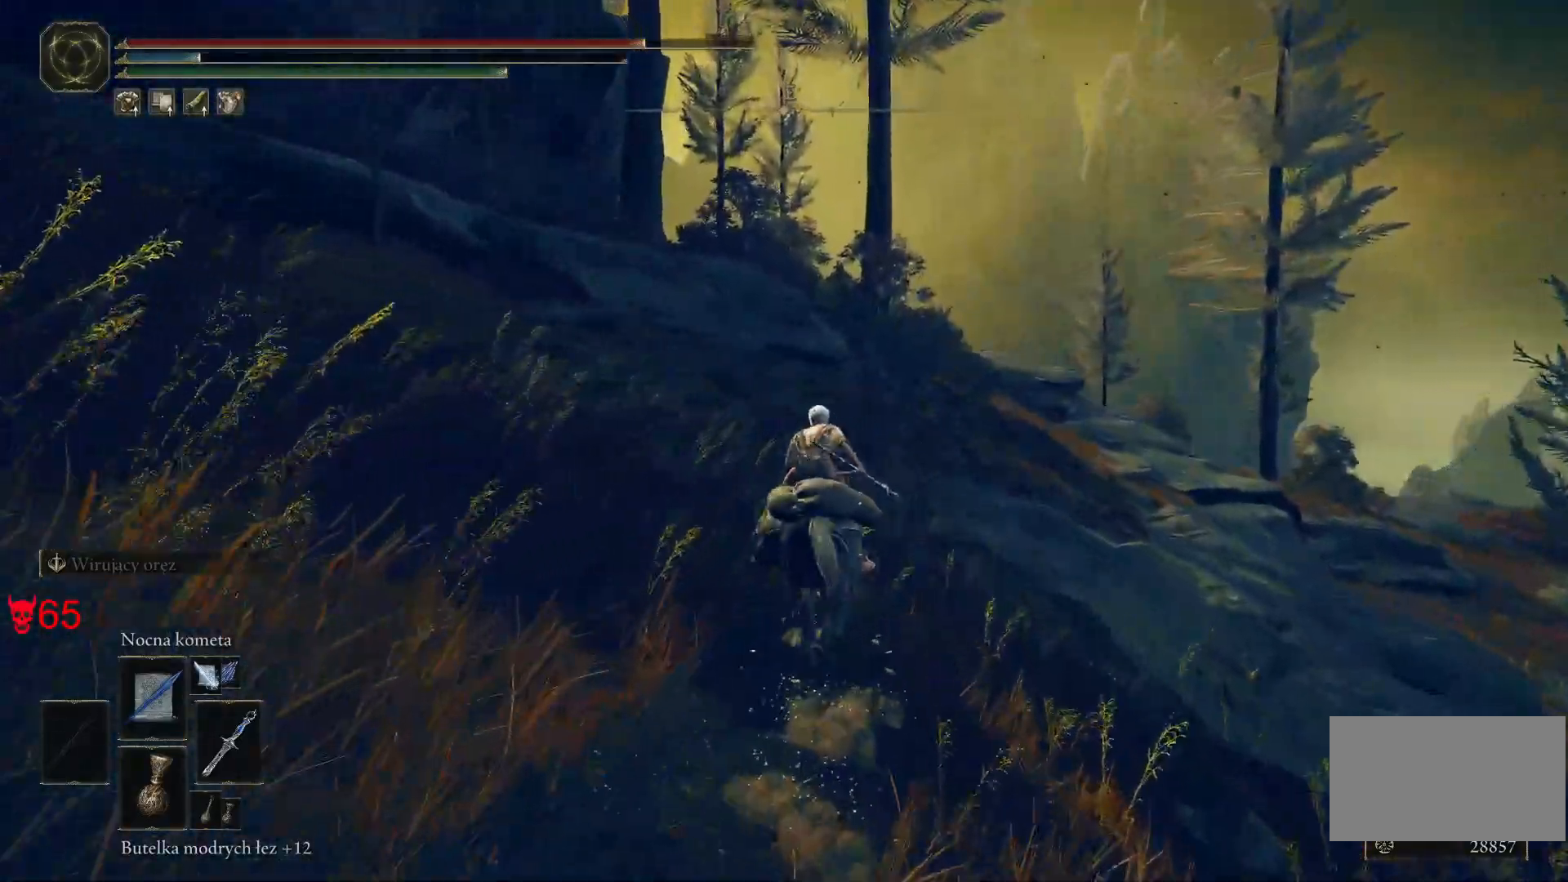
{"keys": ["w"], "mouse": [], "events": []}
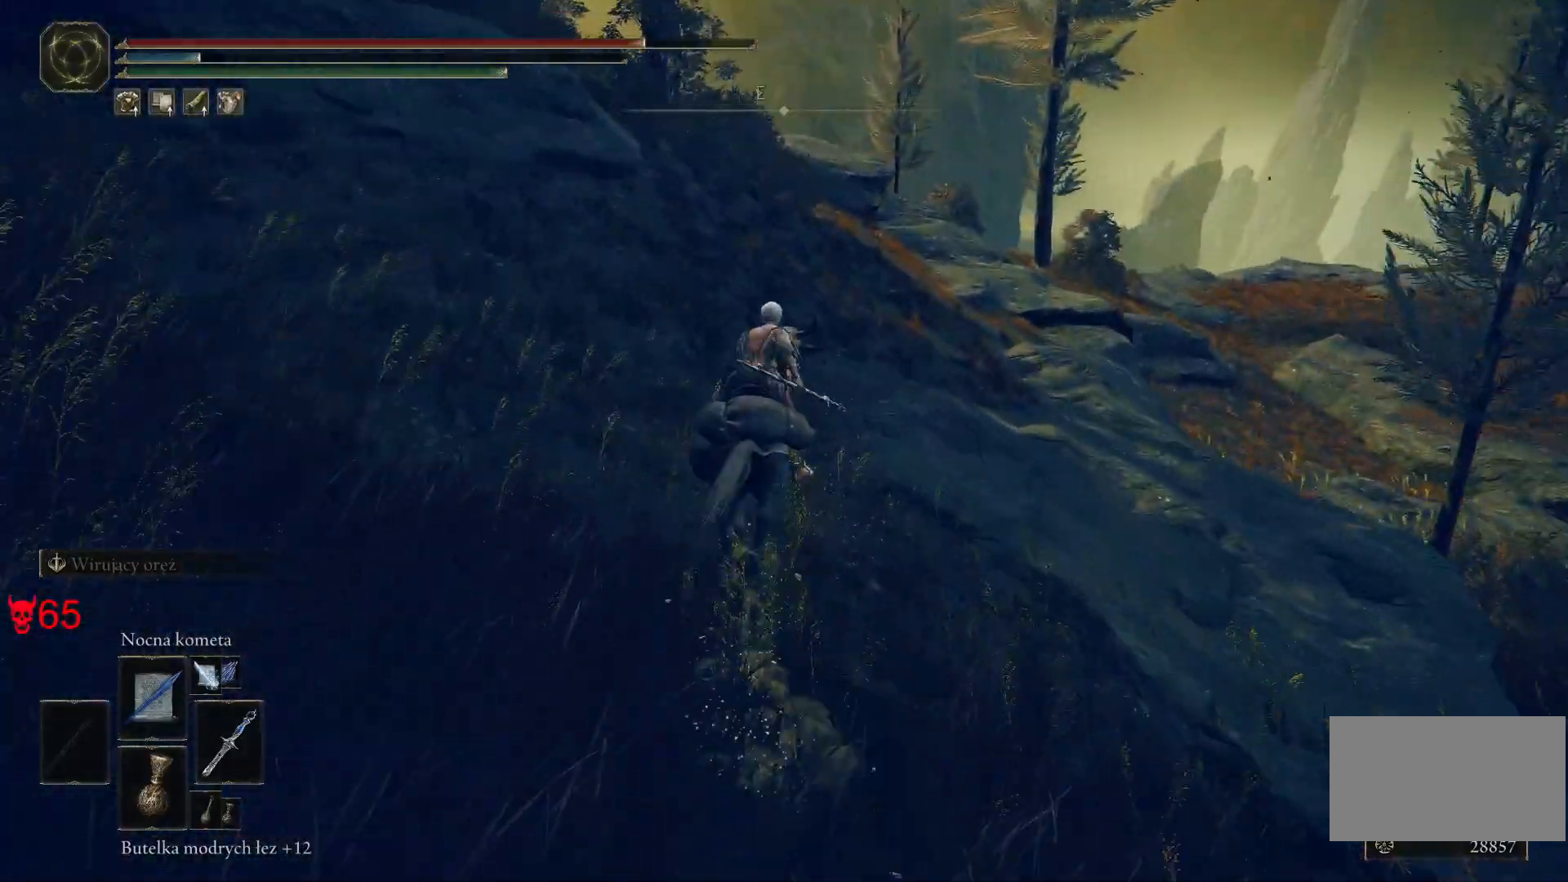
{"keys": ["w"], "mouse": [], "events": []}
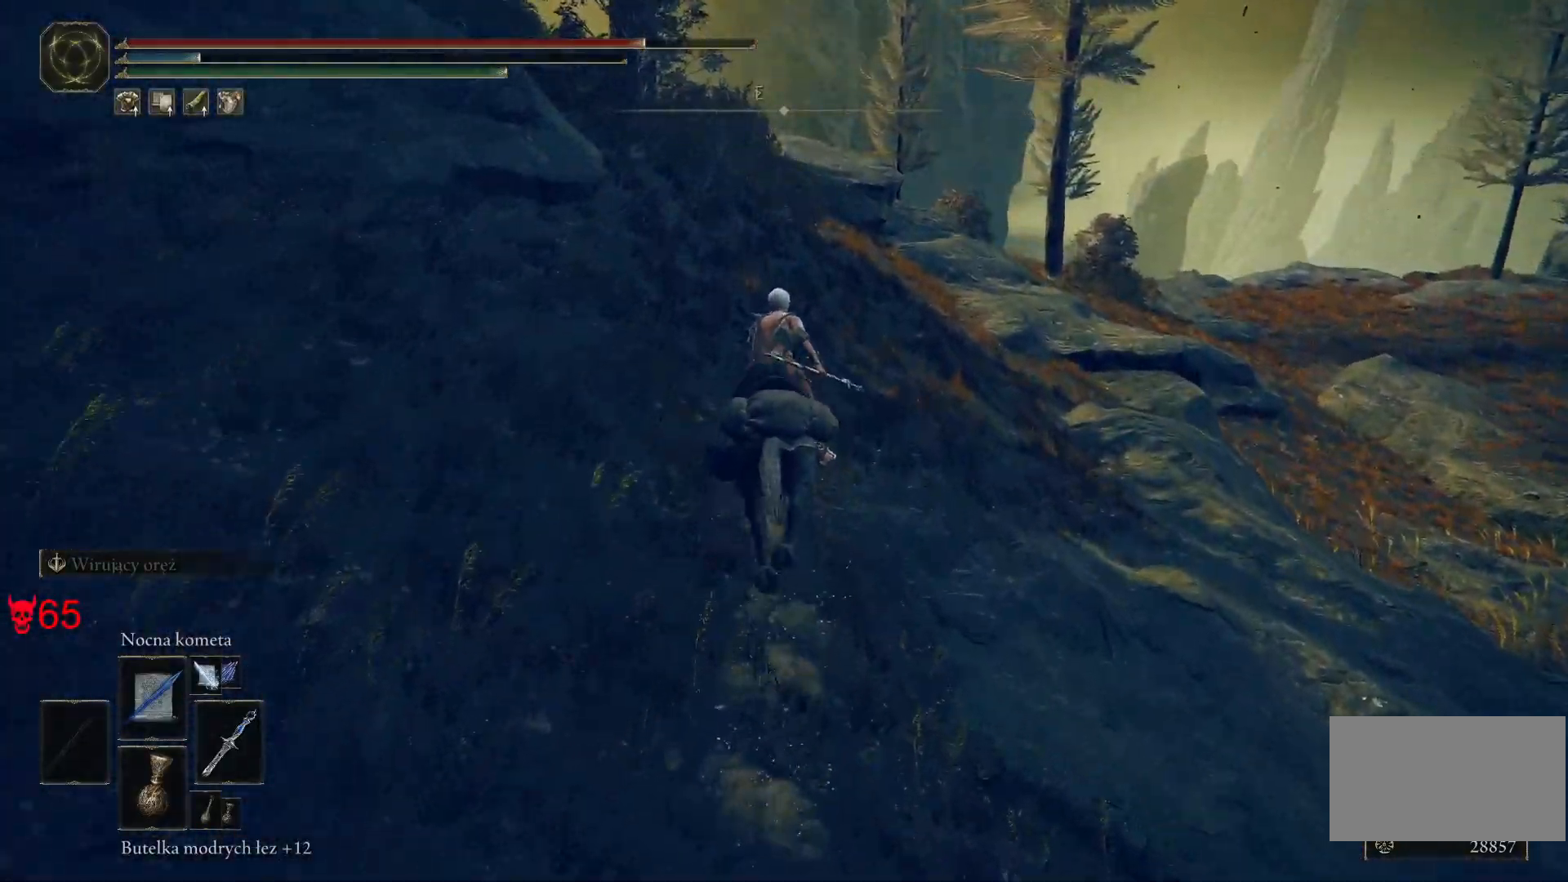
{"keys": ["w"], "mouse": [], "events": []}
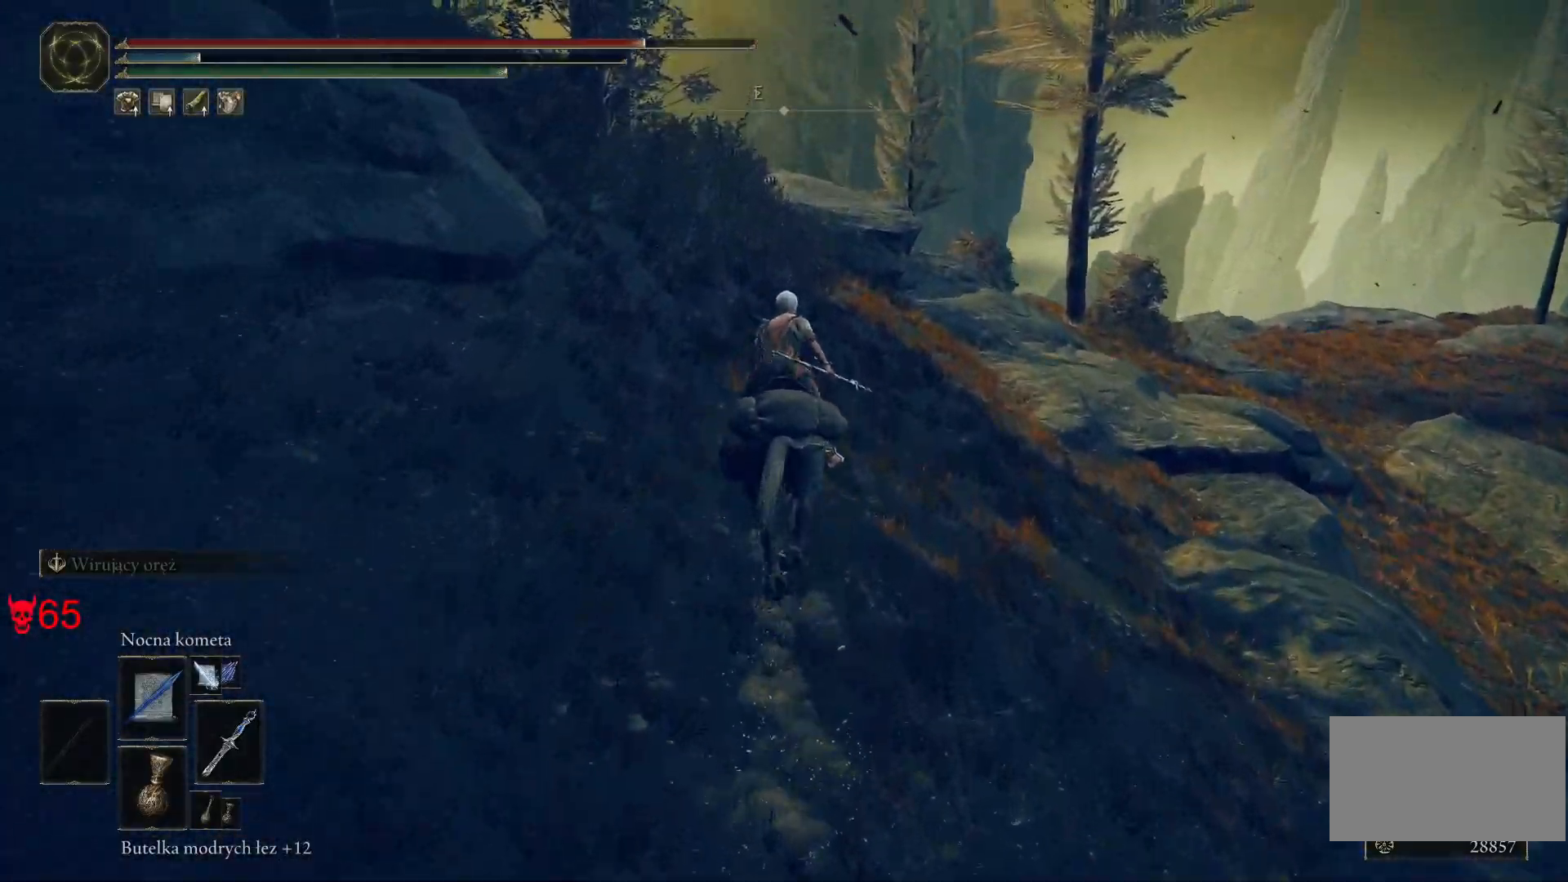
{"keys": ["w"], "mouse": [], "events": []}
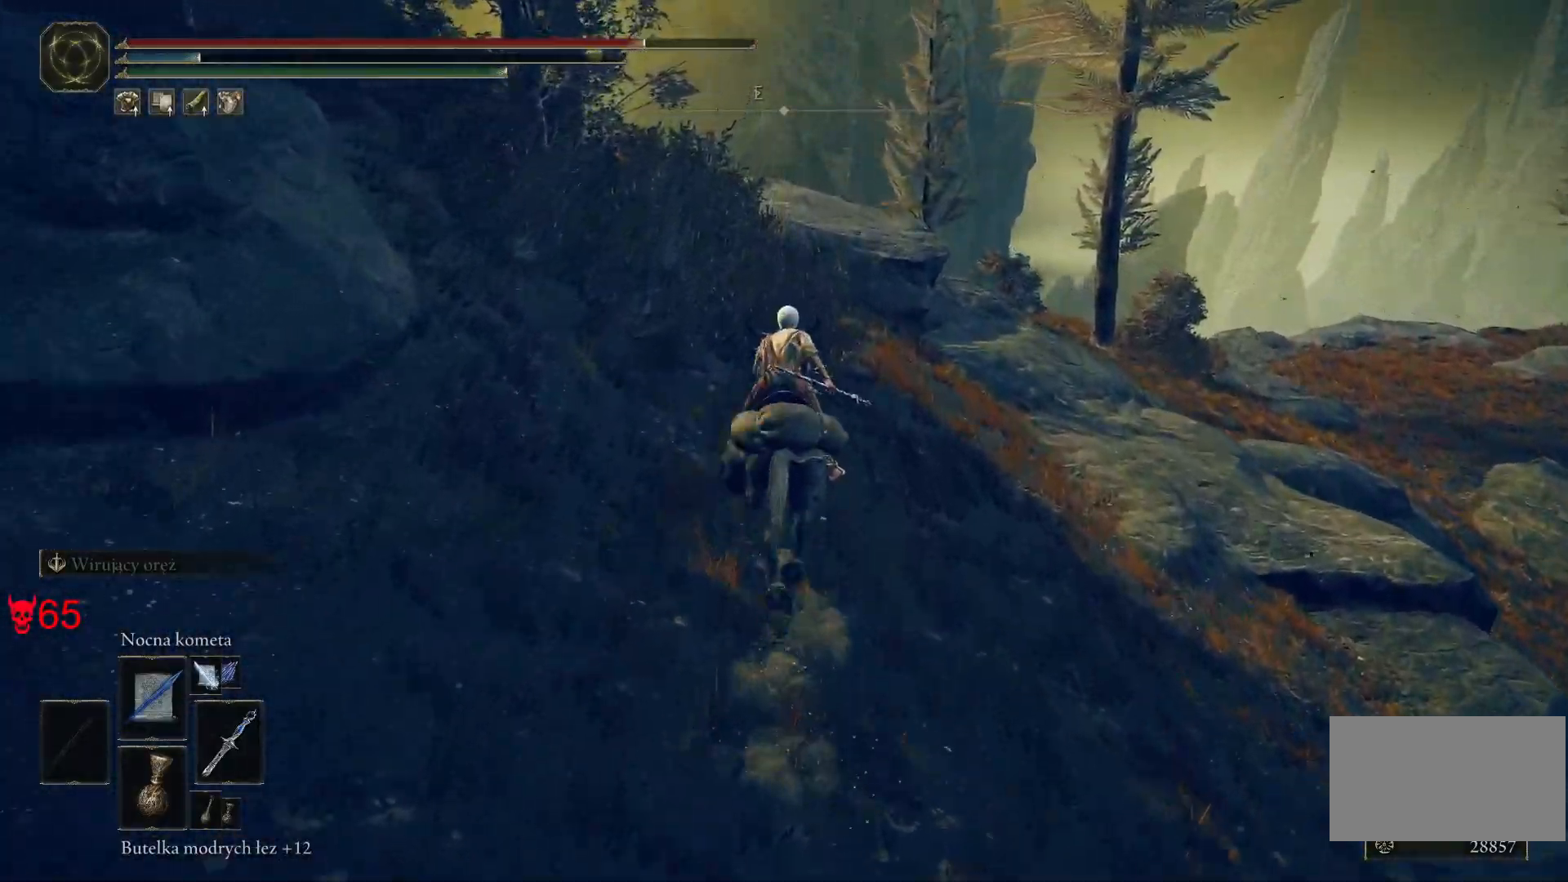
{"keys": ["w"], "mouse": [], "events": []}
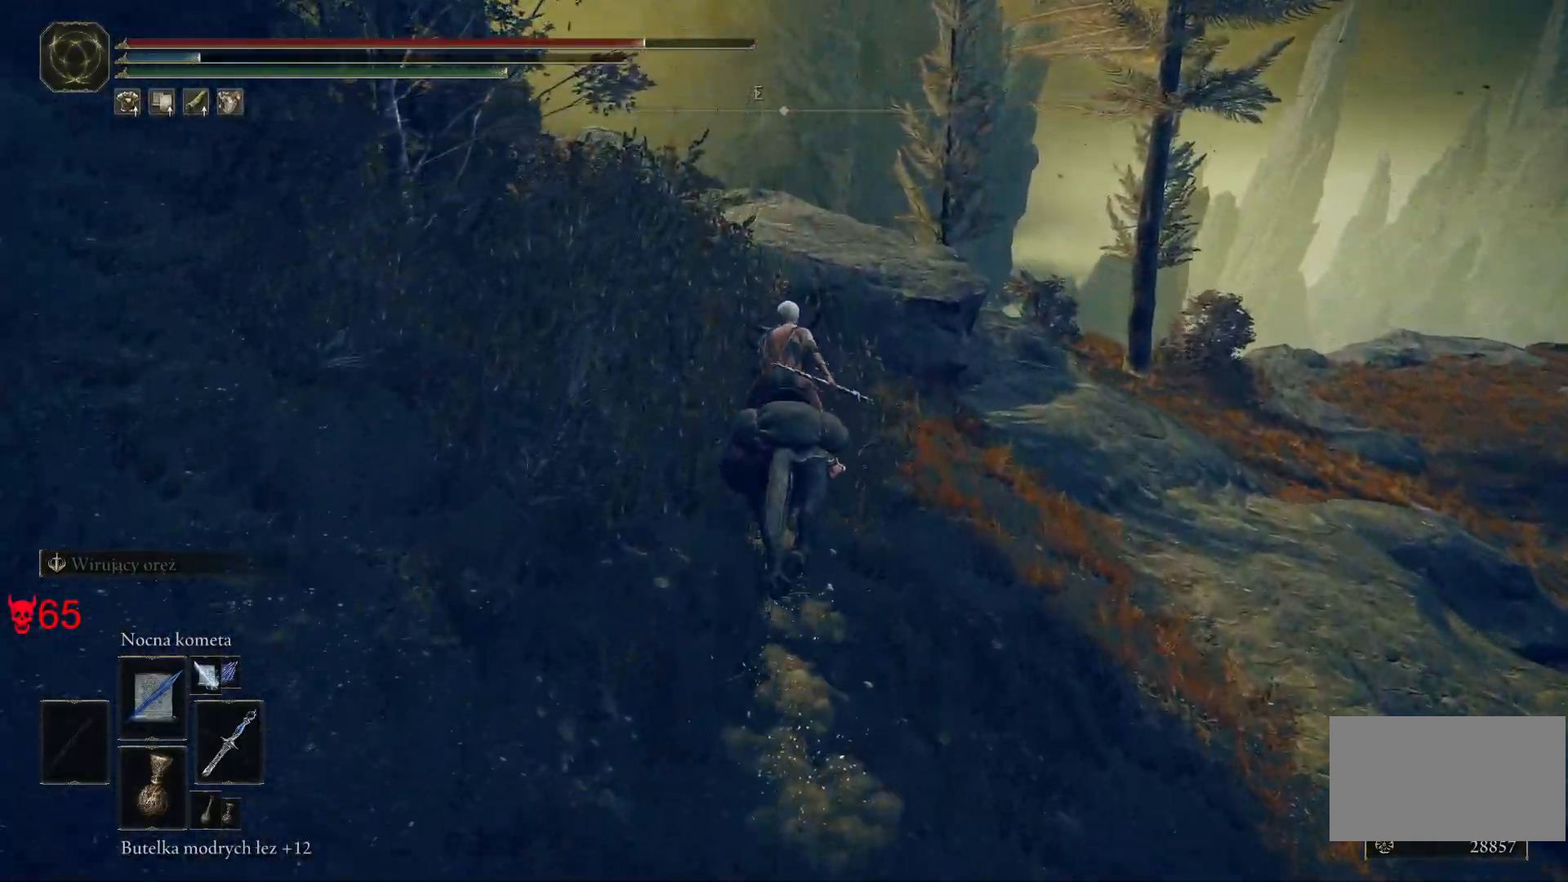
{"keys": ["w"], "mouse": [], "events": []}
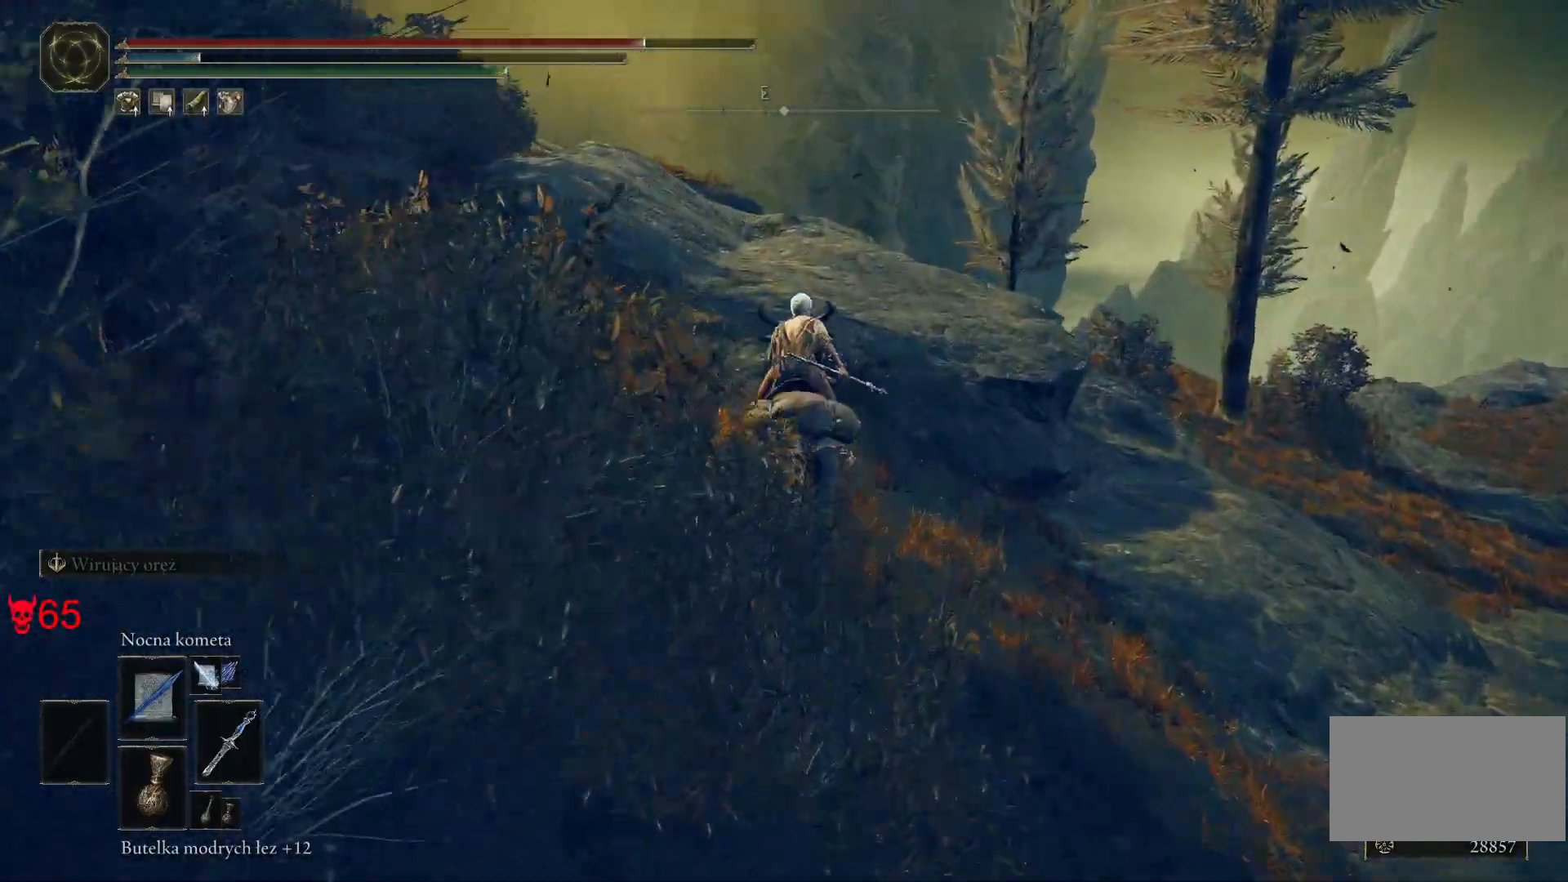
{"keys": ["w"], "mouse": [], "events": []}
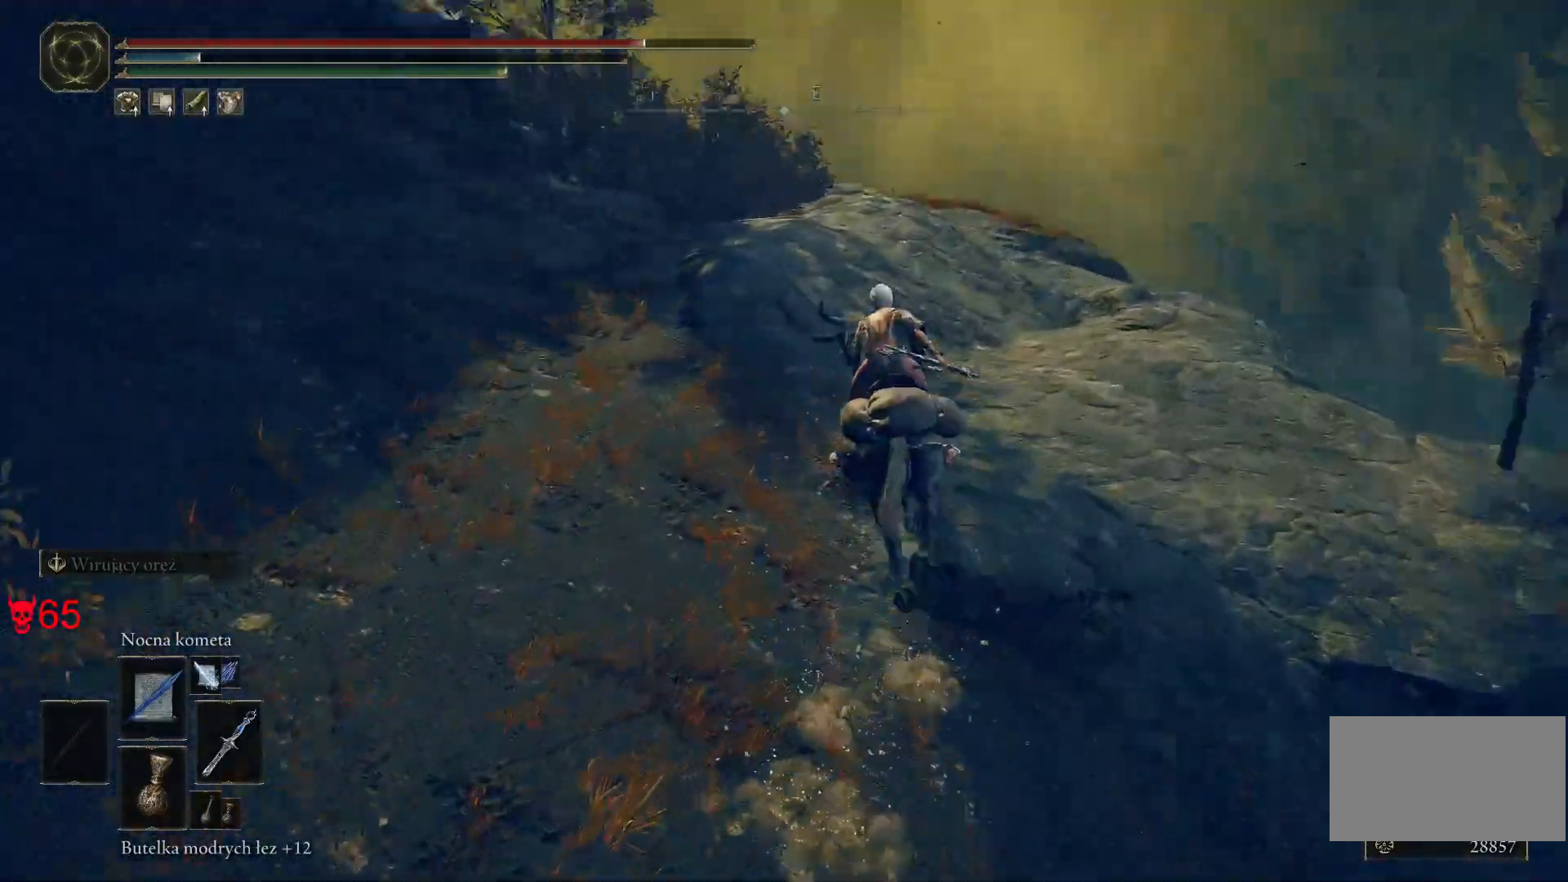
{"keys": ["d", "w"], "mouse": [], "events": [[50, "d", "down"]]}